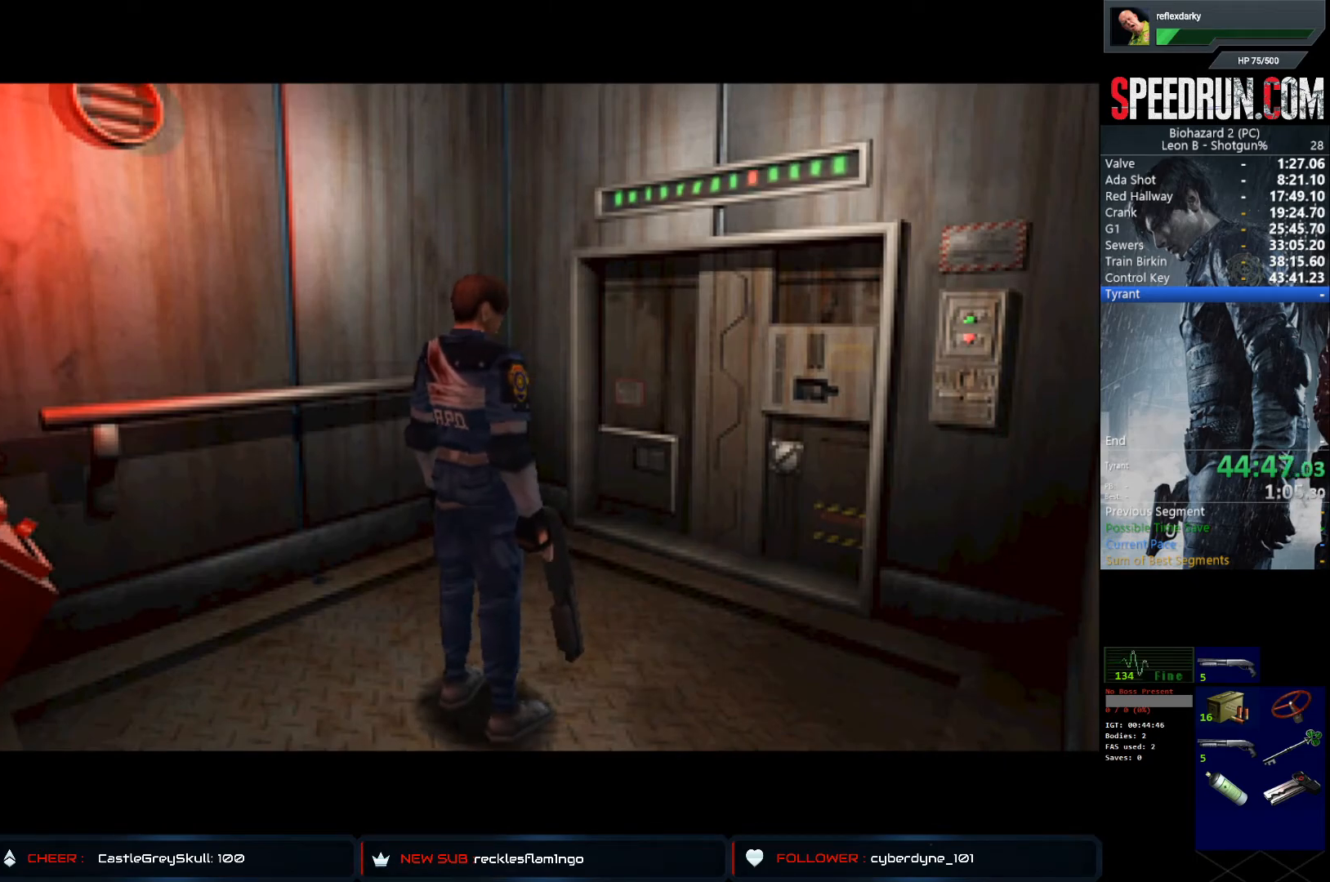
Gameplay with a controller (PlayStation layout); each line is a JSON object with the inputs held at the frame after it. "events" lists button and stick changes between this image and that frame as [ms after this image, input, new state], when the widget could be followed in between. Not read: L1 L3 R1 R3.
{"buttons": [], "left_stick": "center", "right_stick": "center", "events": []}
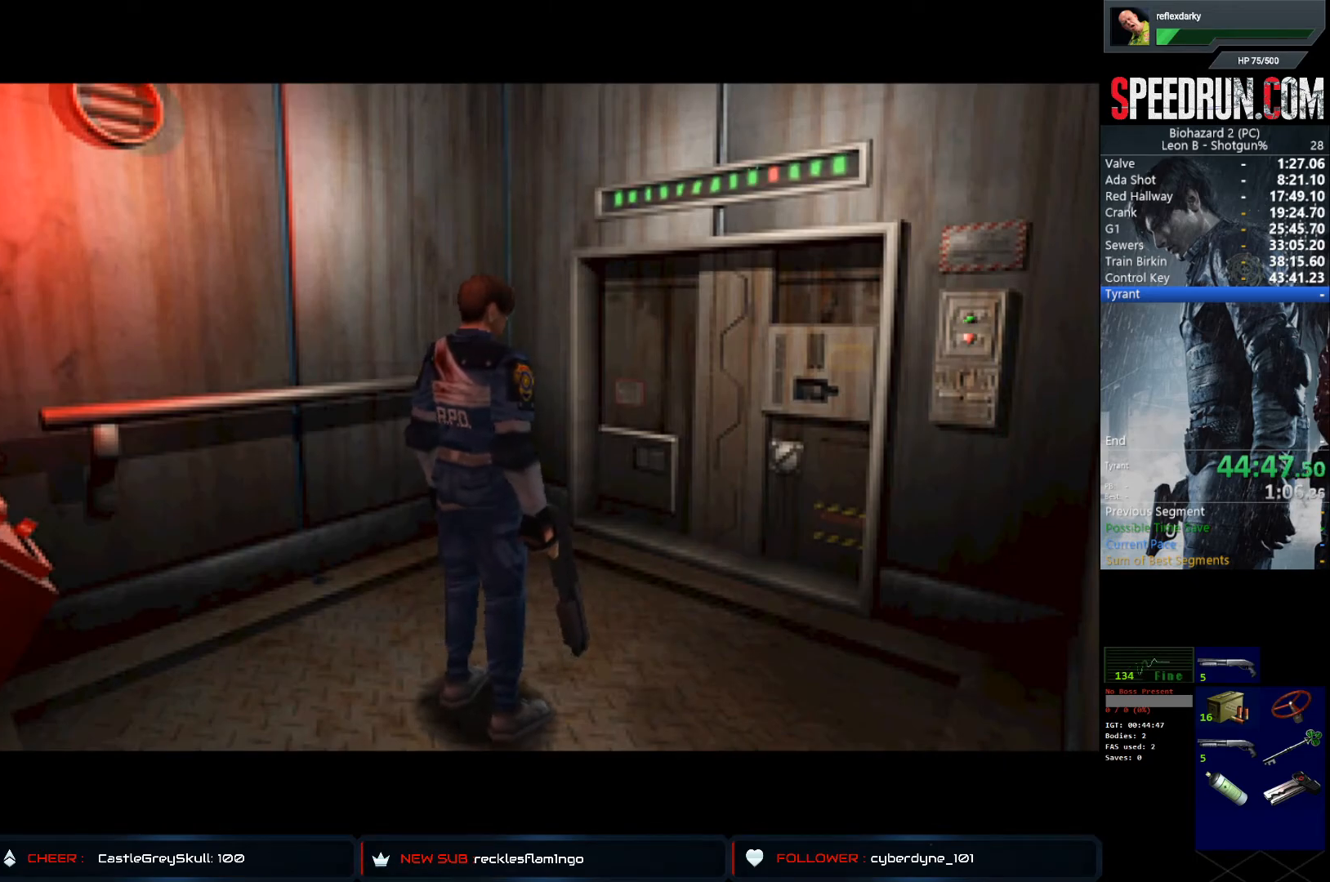
{"buttons": ["DPAD_UP"], "left_stick": "center", "right_stick": "center", "events": [[250, "DPAD_UP", "down"]]}
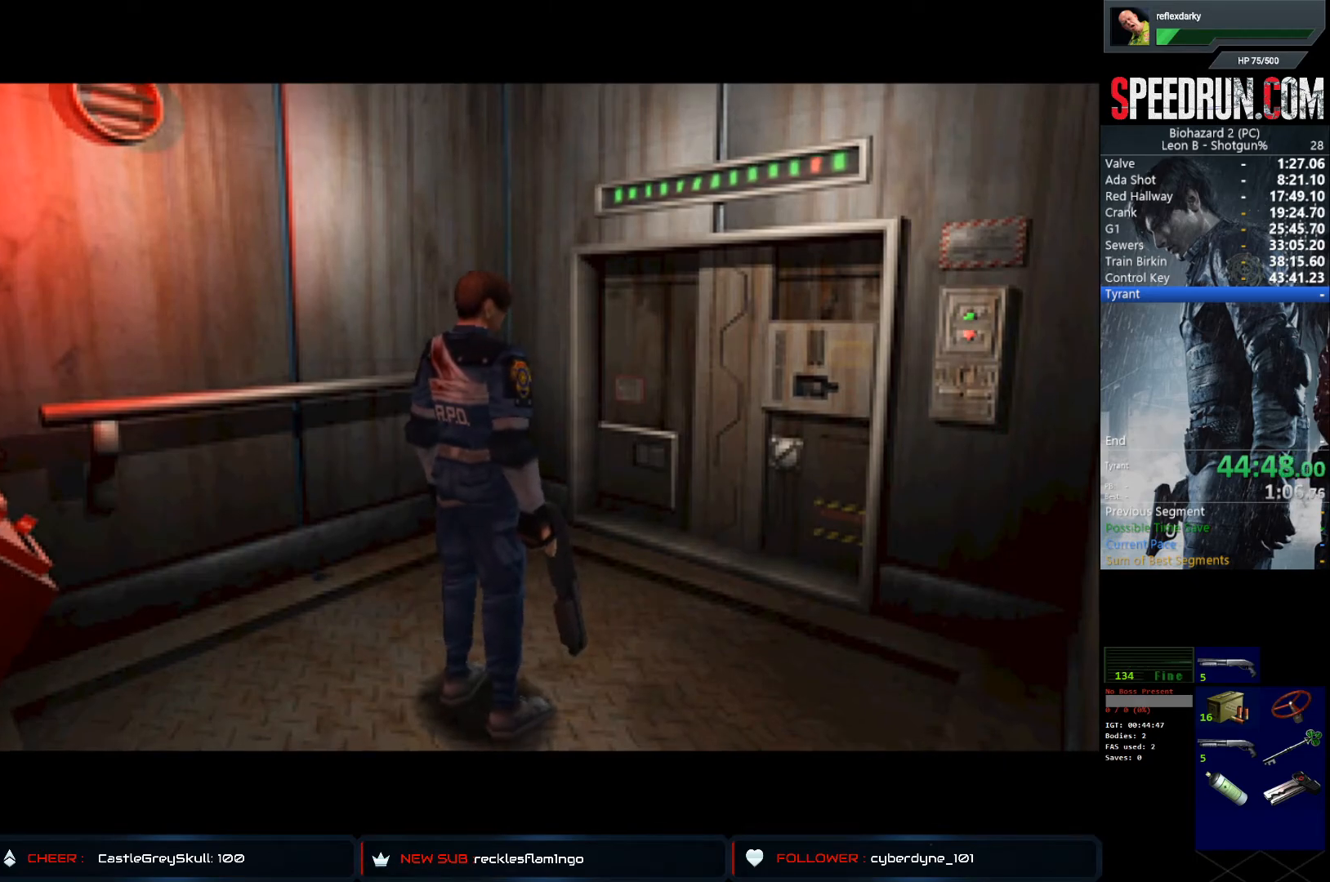
{"buttons": ["DPAD_UP"], "left_stick": "center", "right_stick": "center", "events": []}
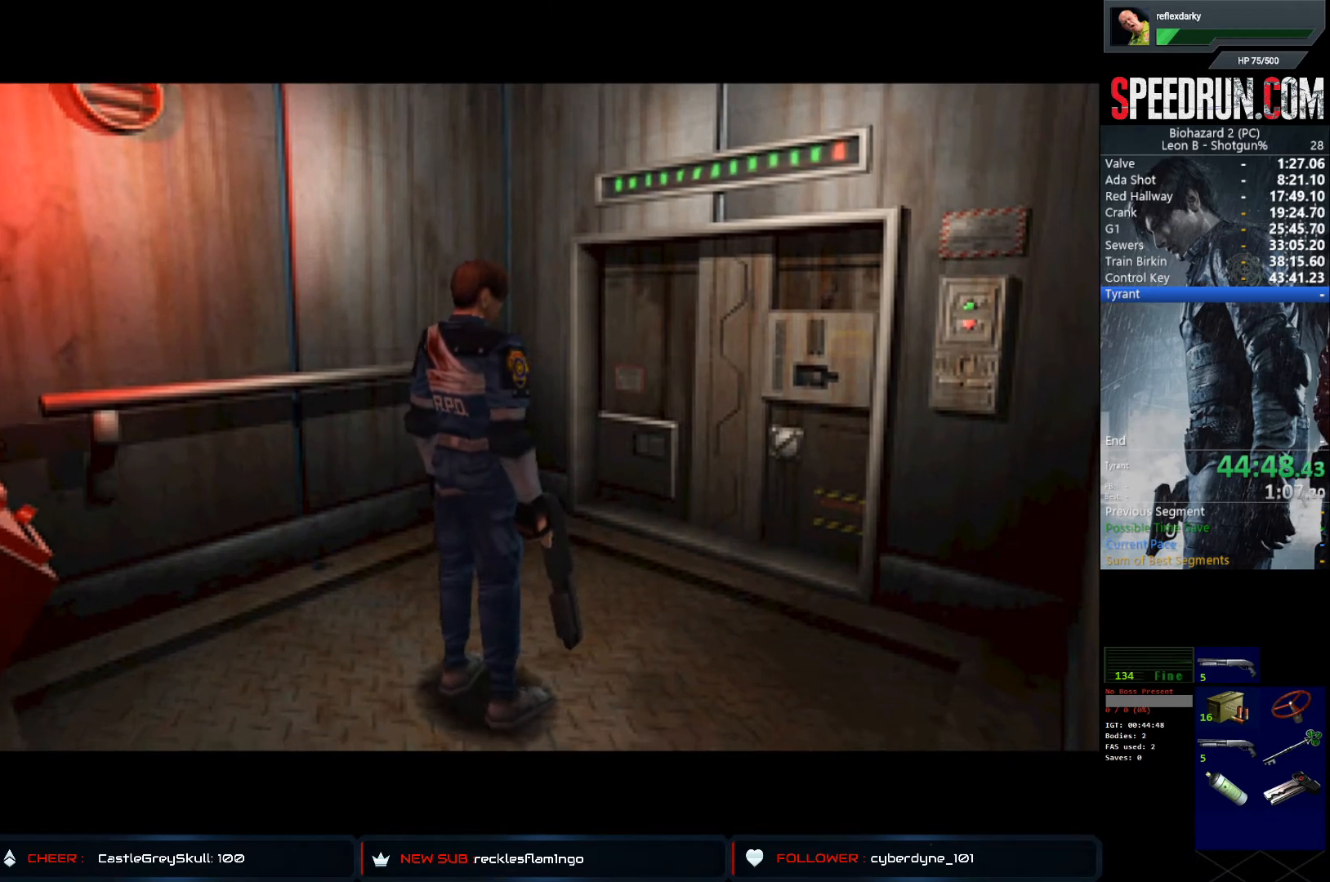
{"buttons": ["DPAD_UP"], "left_stick": "center", "right_stick": "center", "events": []}
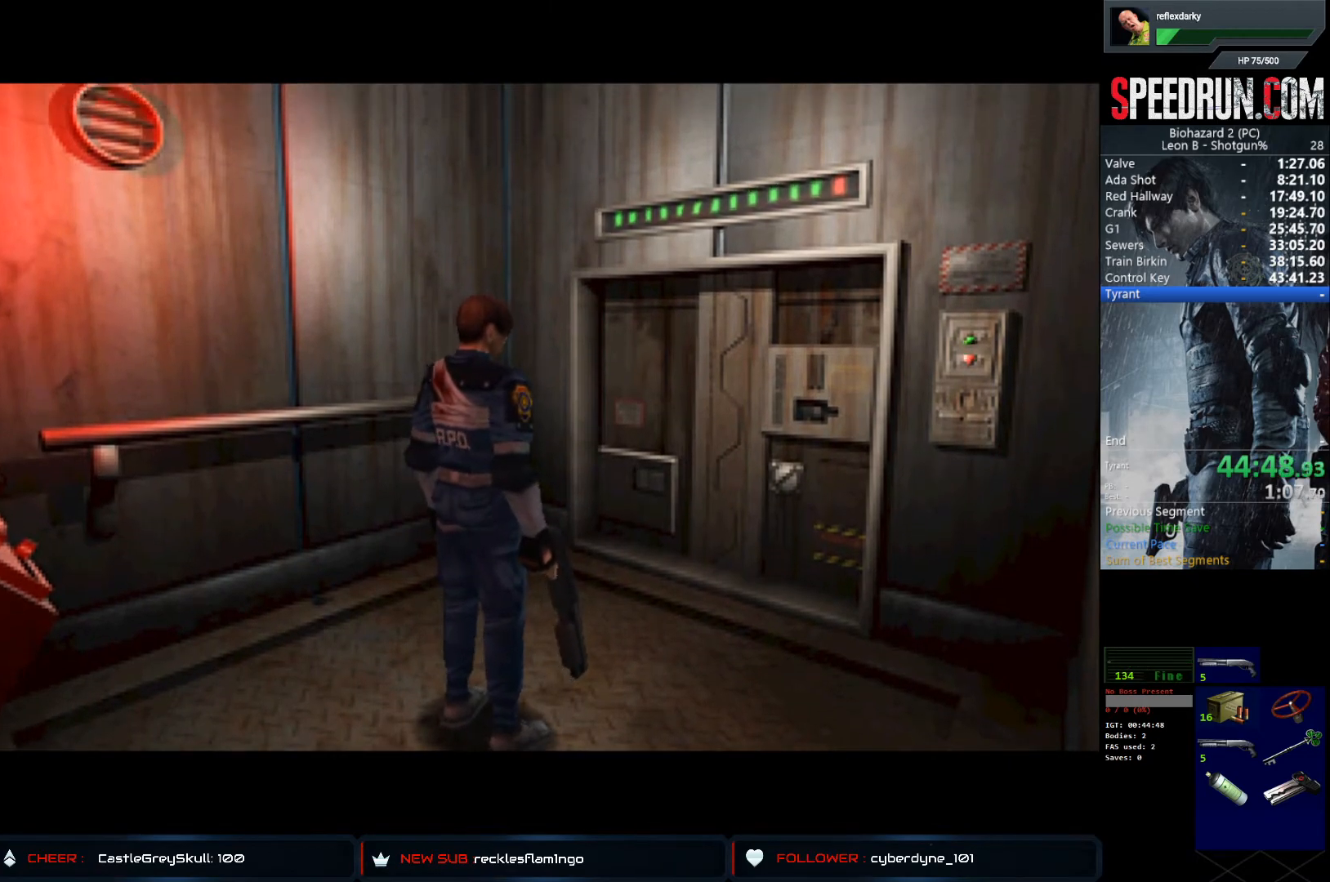
{"buttons": ["DPAD_UP"], "left_stick": "center", "right_stick": "center", "events": []}
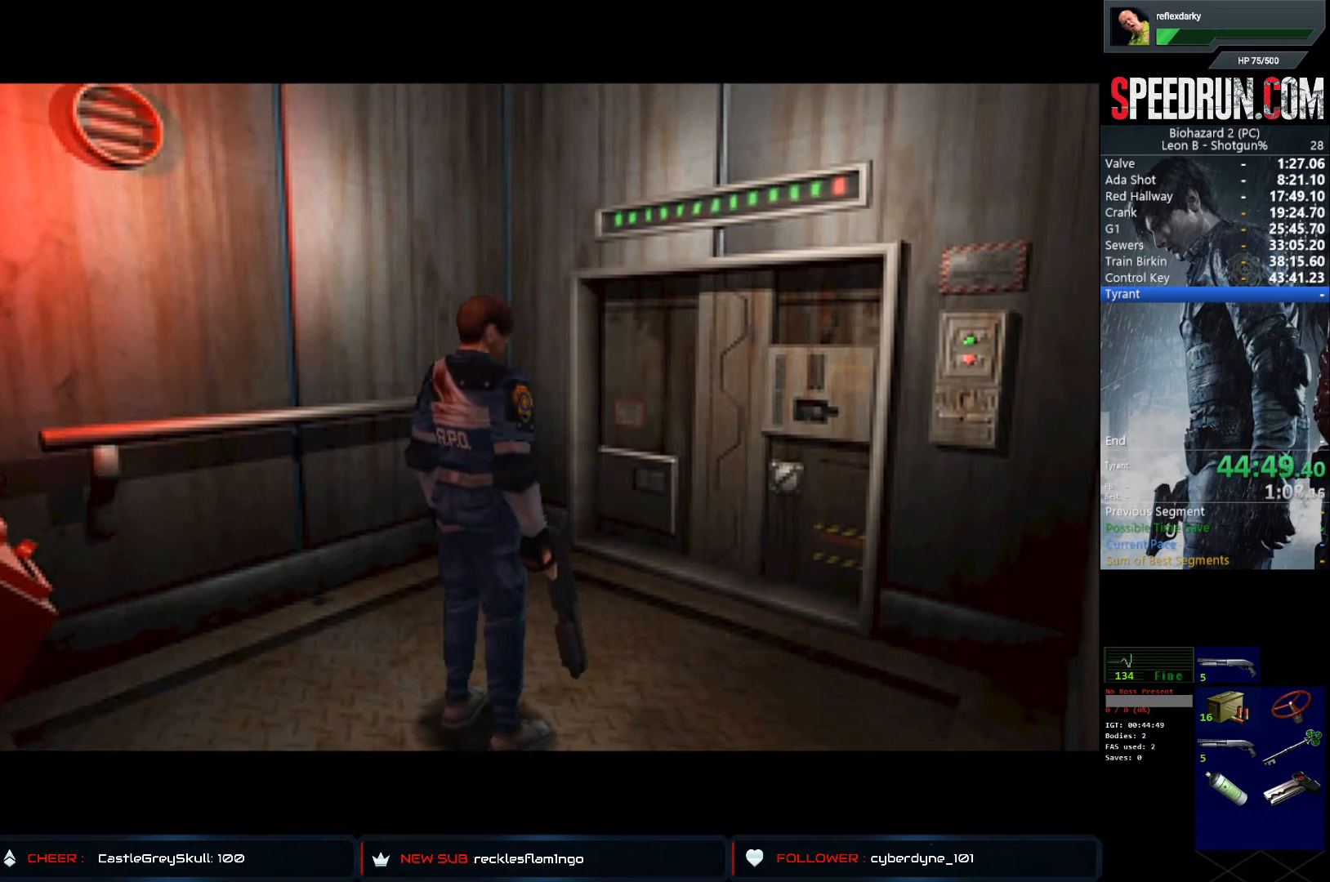
{"buttons": ["DPAD_UP"], "left_stick": "center", "right_stick": "center", "events": []}
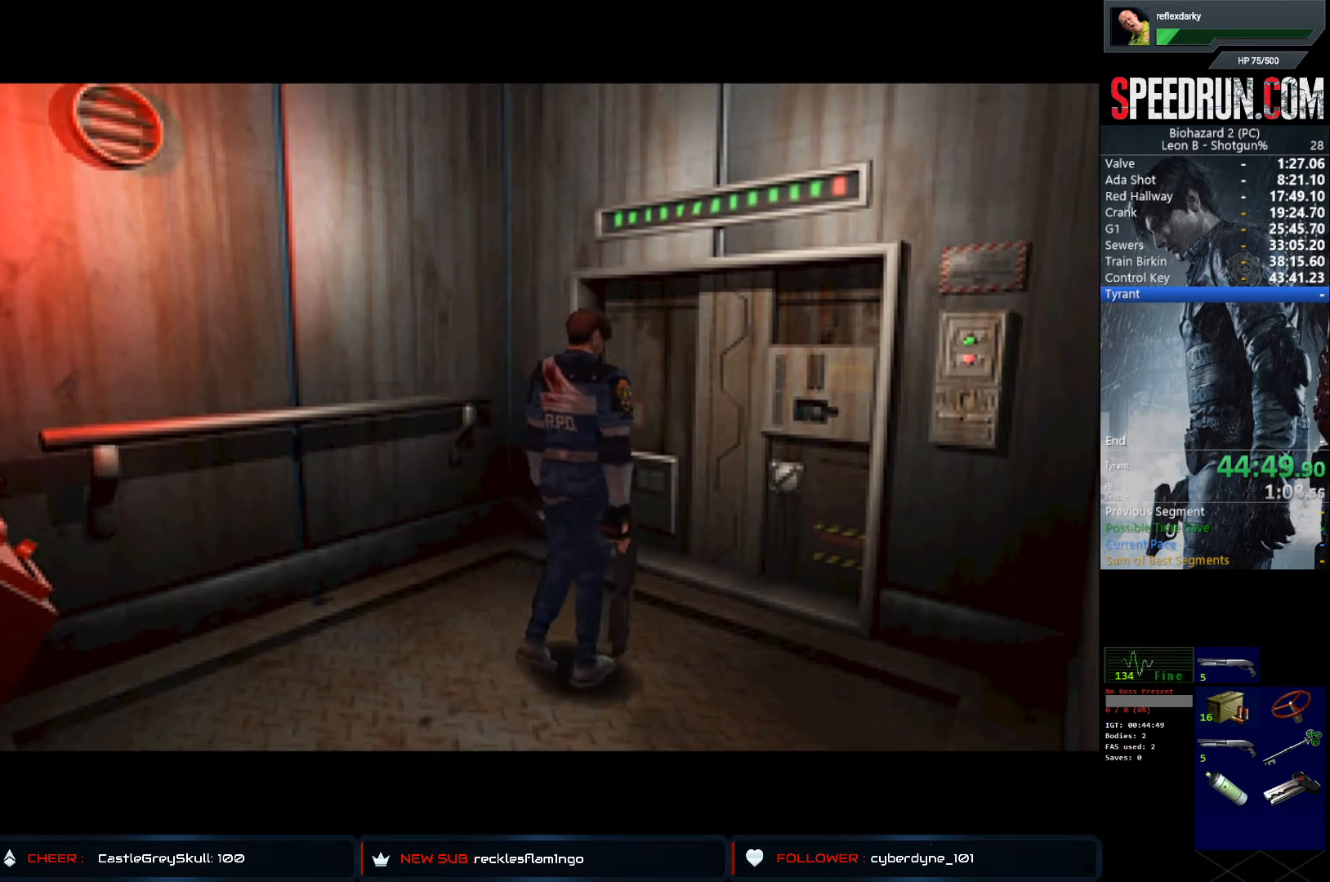
{"buttons": ["DPAD_UP"], "left_stick": "center", "right_stick": "center", "events": []}
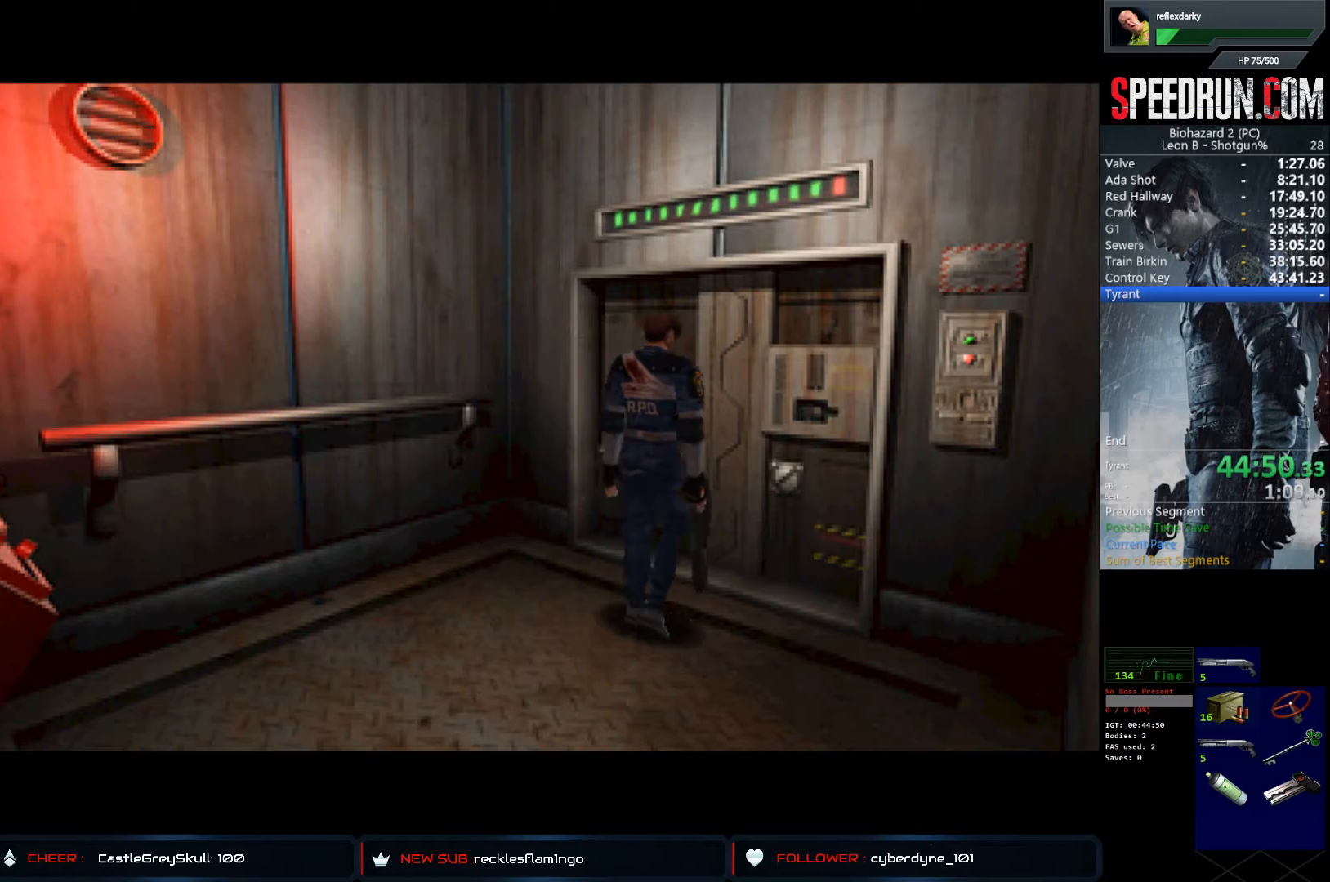
{"buttons": ["DPAD_UP"], "left_stick": "center", "right_stick": "center", "events": []}
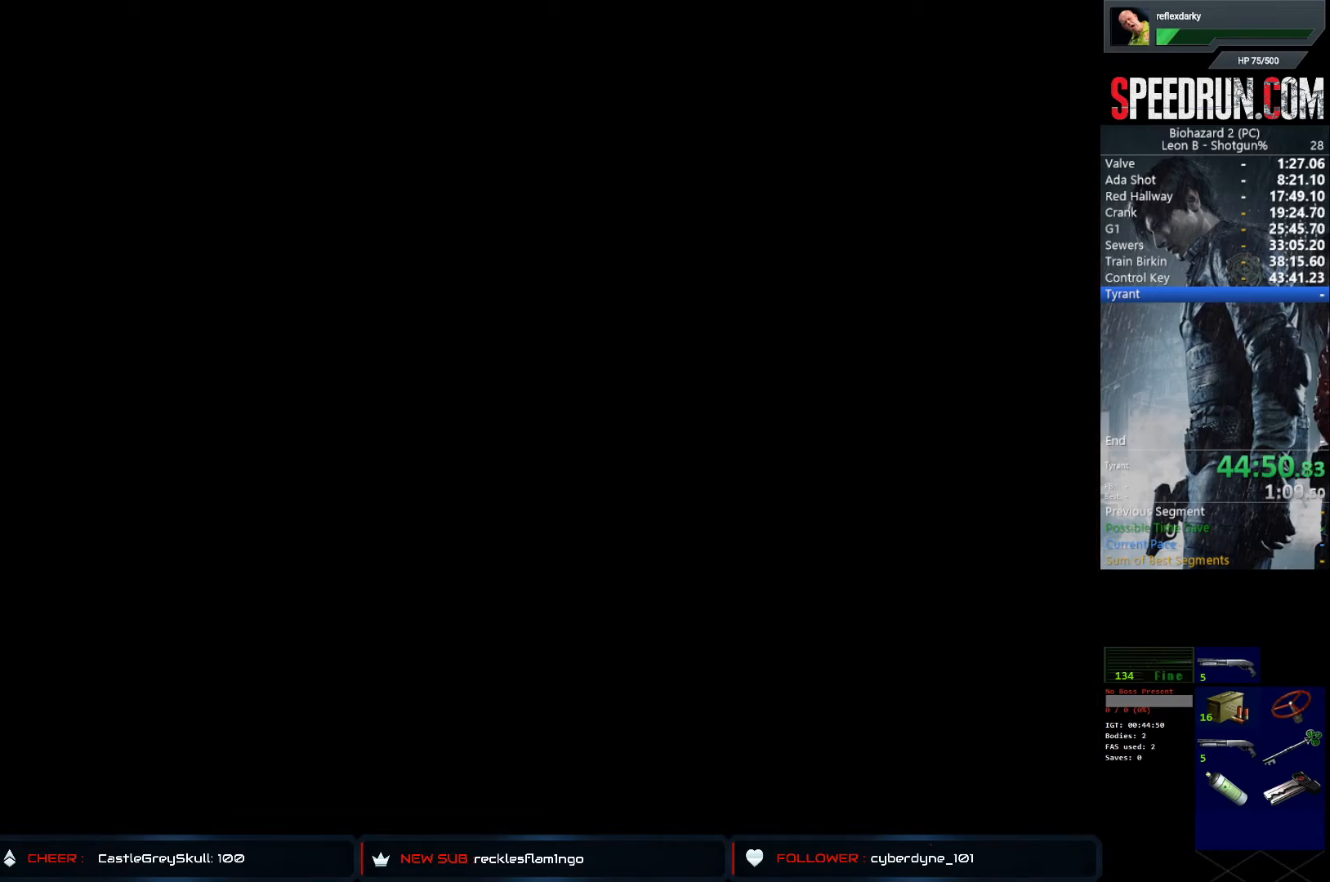
{"buttons": ["DPAD_UP"], "left_stick": "center", "right_stick": "center", "events": []}
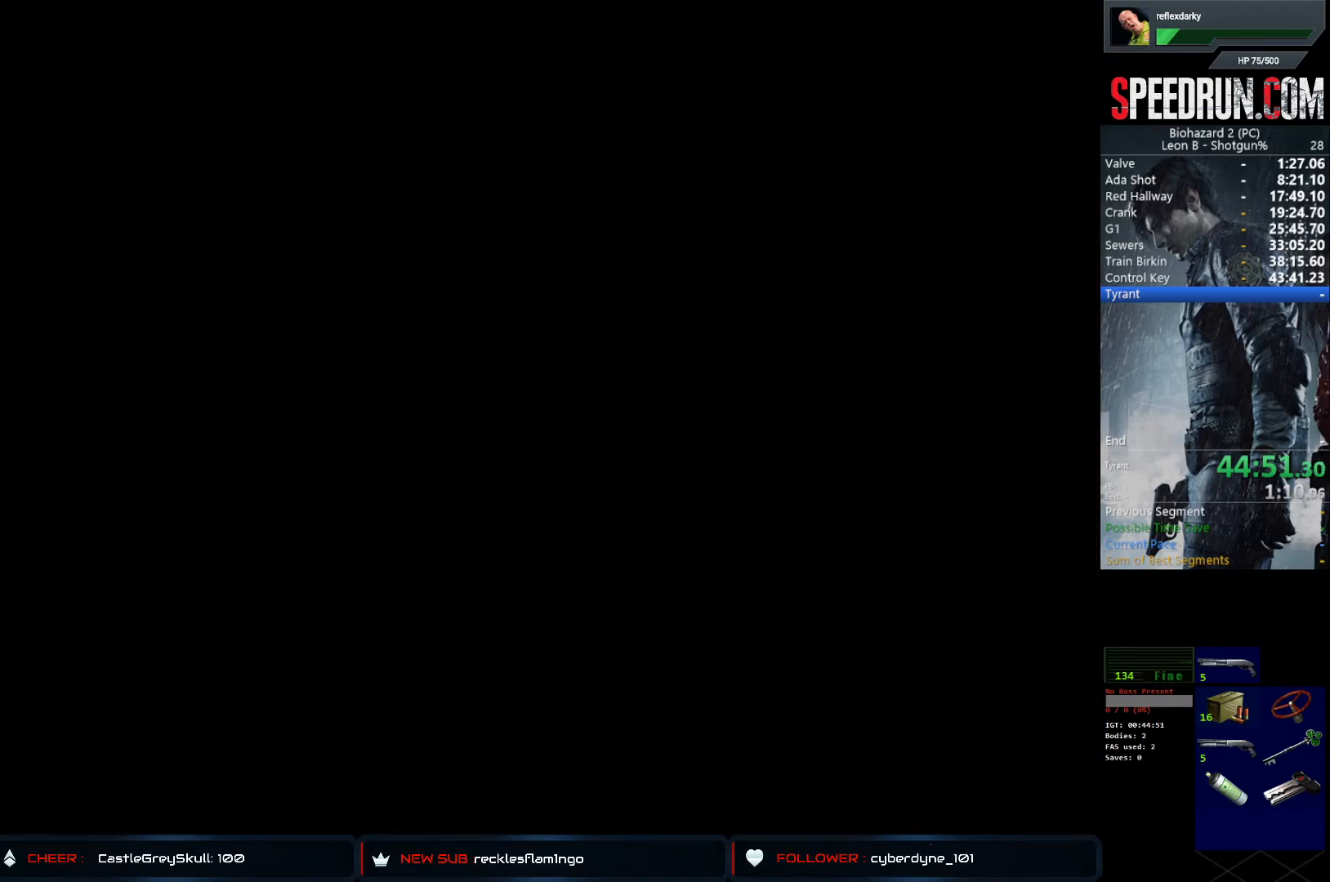
{"buttons": ["DPAD_UP"], "left_stick": "center", "right_stick": "center", "events": []}
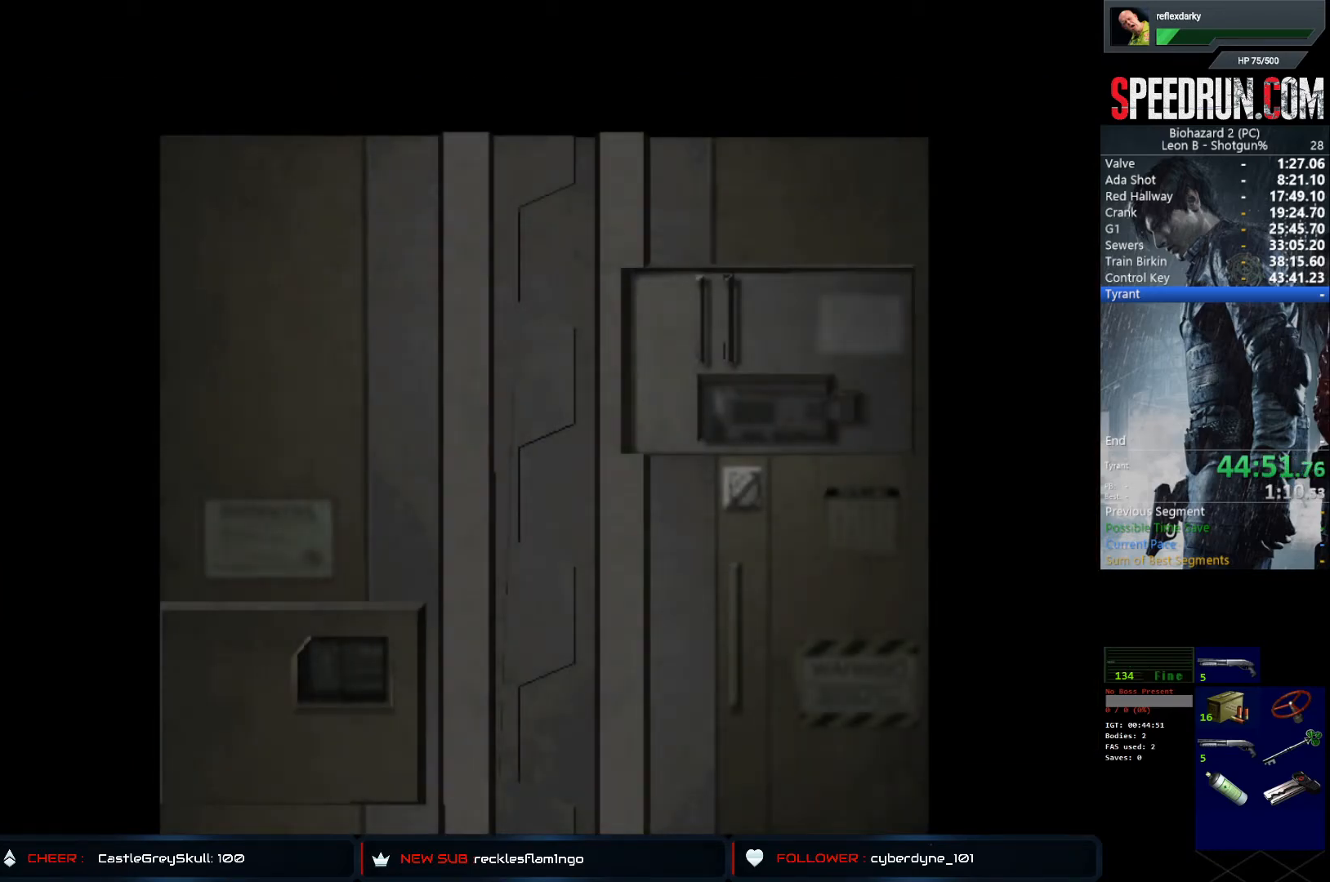
{"buttons": ["DPAD_UP"], "left_stick": "center", "right_stick": "center", "events": []}
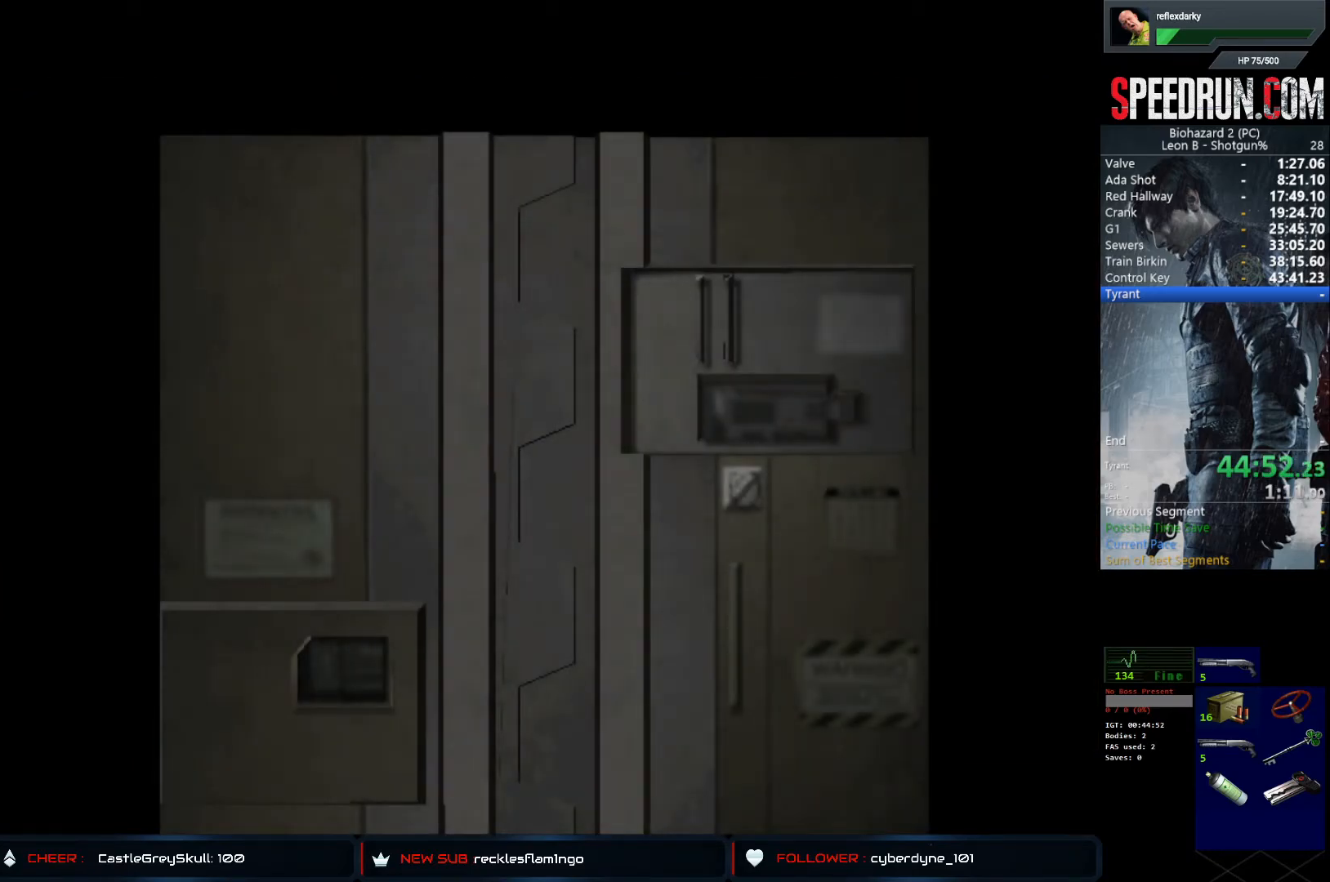
{"buttons": ["DPAD_UP"], "left_stick": "center", "right_stick": "center", "events": []}
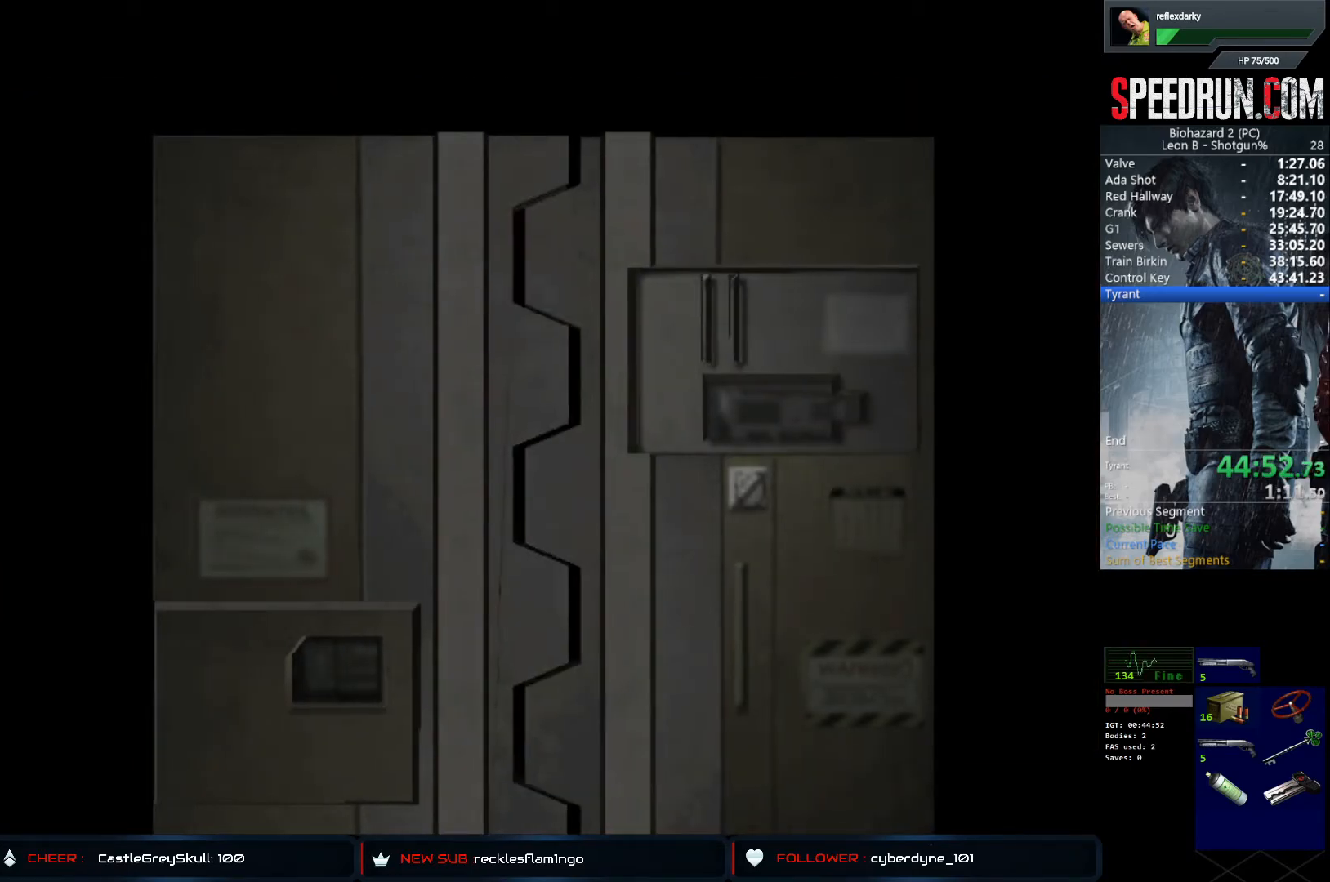
{"buttons": ["SQUARE", "DPAD_UP"], "left_stick": "center", "right_stick": "center", "events": [[400, "SQUARE", "down"]]}
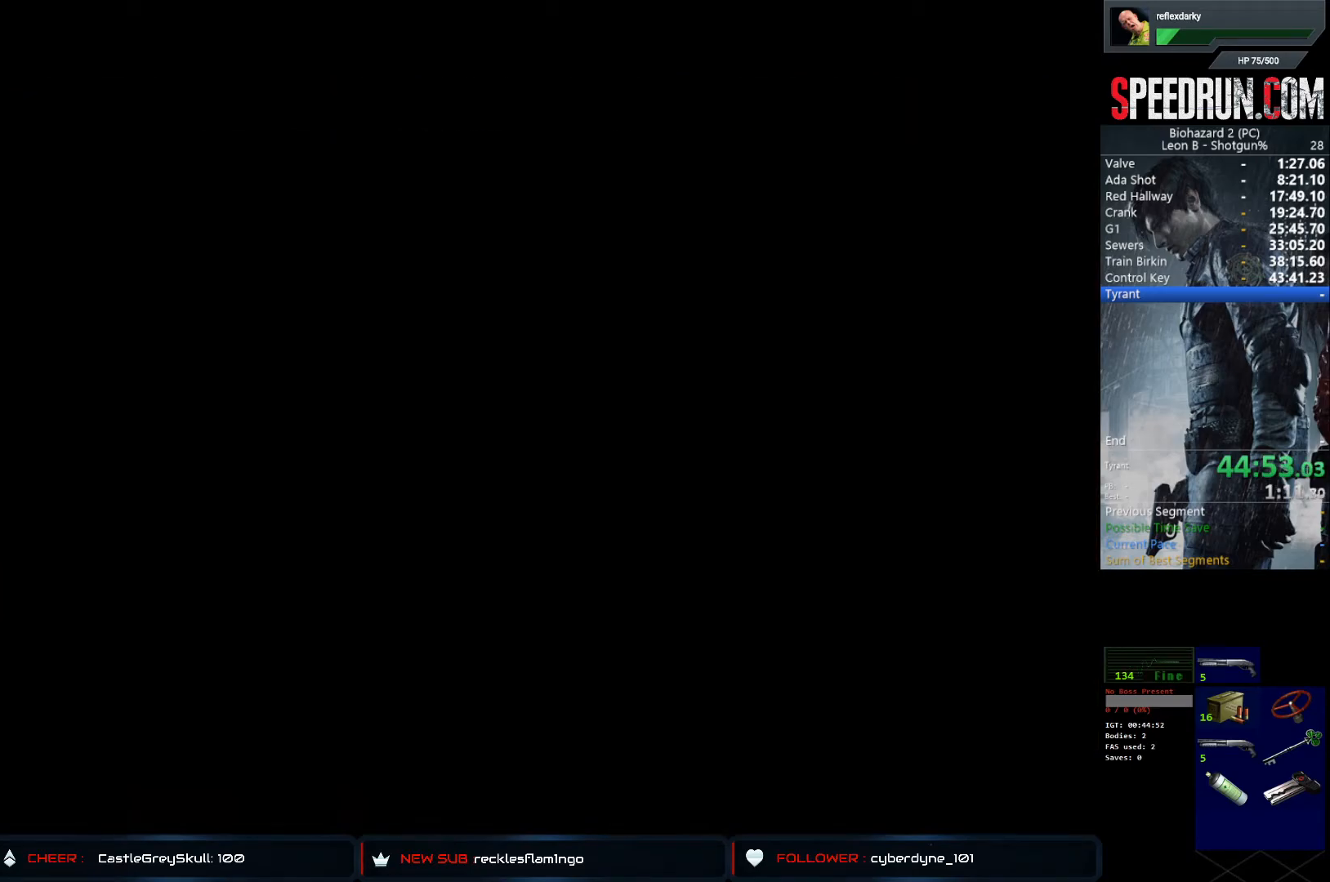
{"buttons": ["SQUARE", "DPAD_UP"], "left_stick": "center", "right_stick": "center", "events": []}
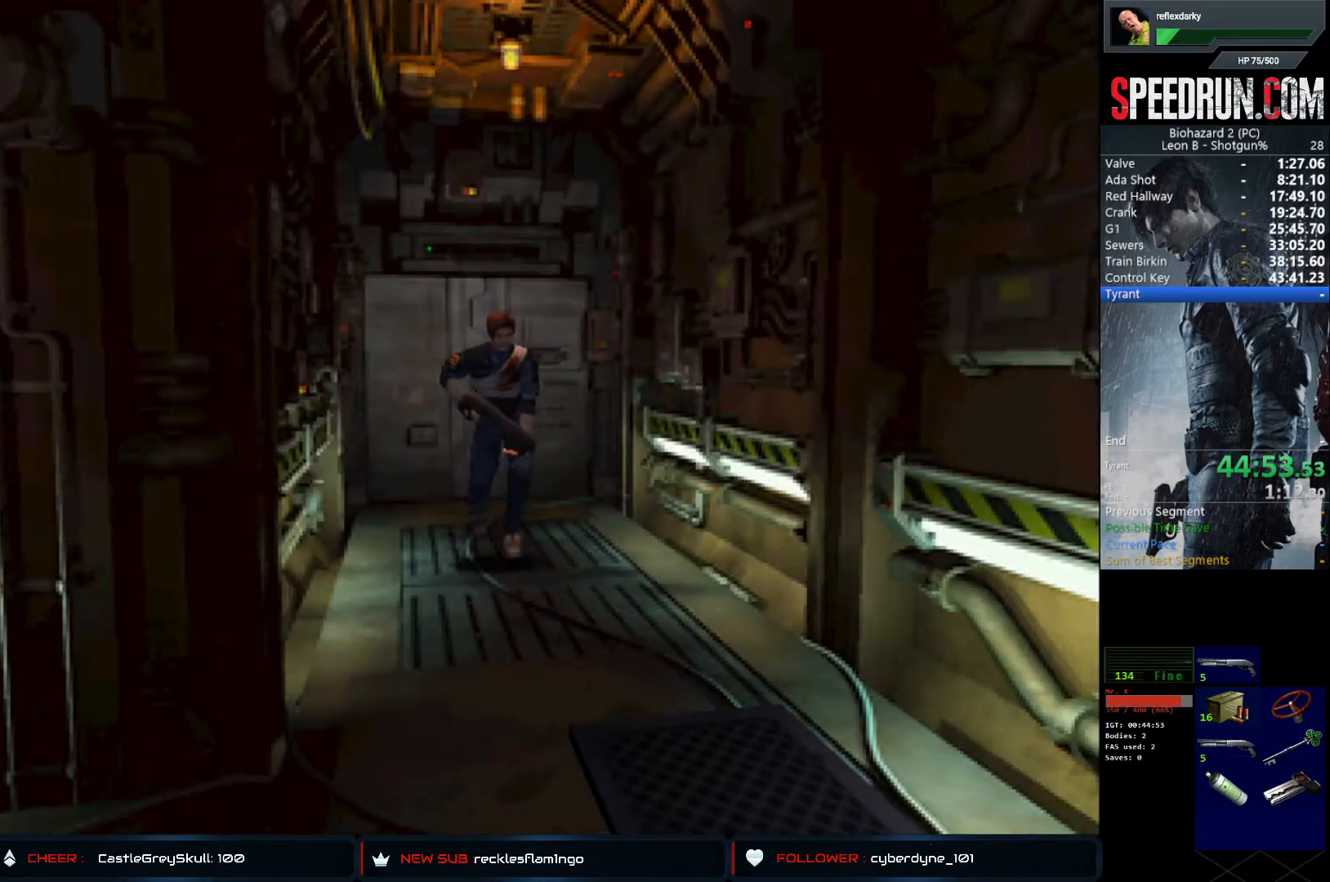
{"buttons": ["SQUARE", "DPAD_UP"], "left_stick": "center", "right_stick": "center", "events": []}
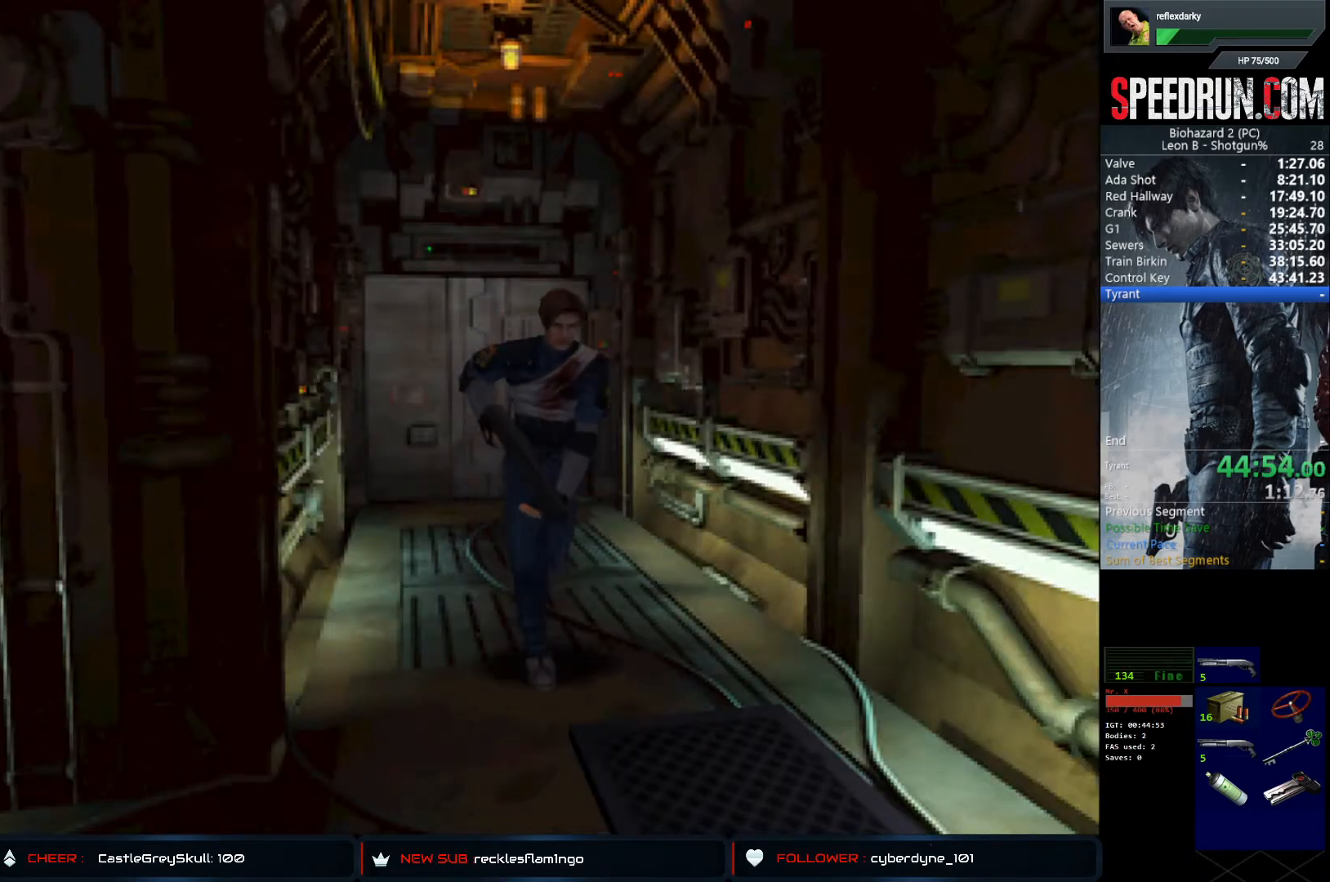
{"buttons": ["SQUARE", "DPAD_UP", "DPAD_RIGHT"], "left_stick": "center", "right_stick": "center", "events": [[50, "DPAD_RIGHT", "down"]]}
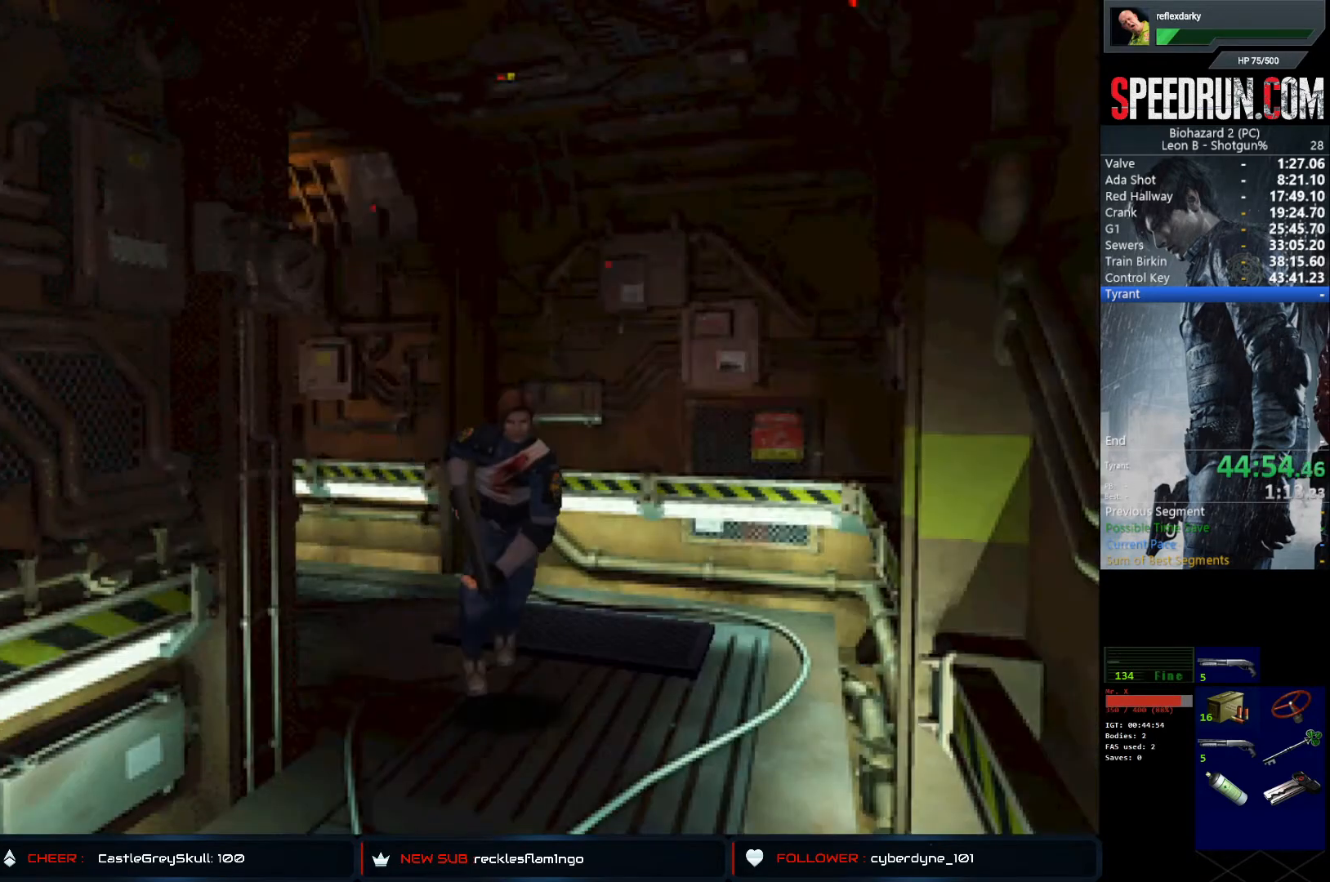
{"buttons": ["SQUARE", "DPAD_UP"], "left_stick": "center", "right_stick": "center", "events": [[200, "DPAD_RIGHT", "up"]]}
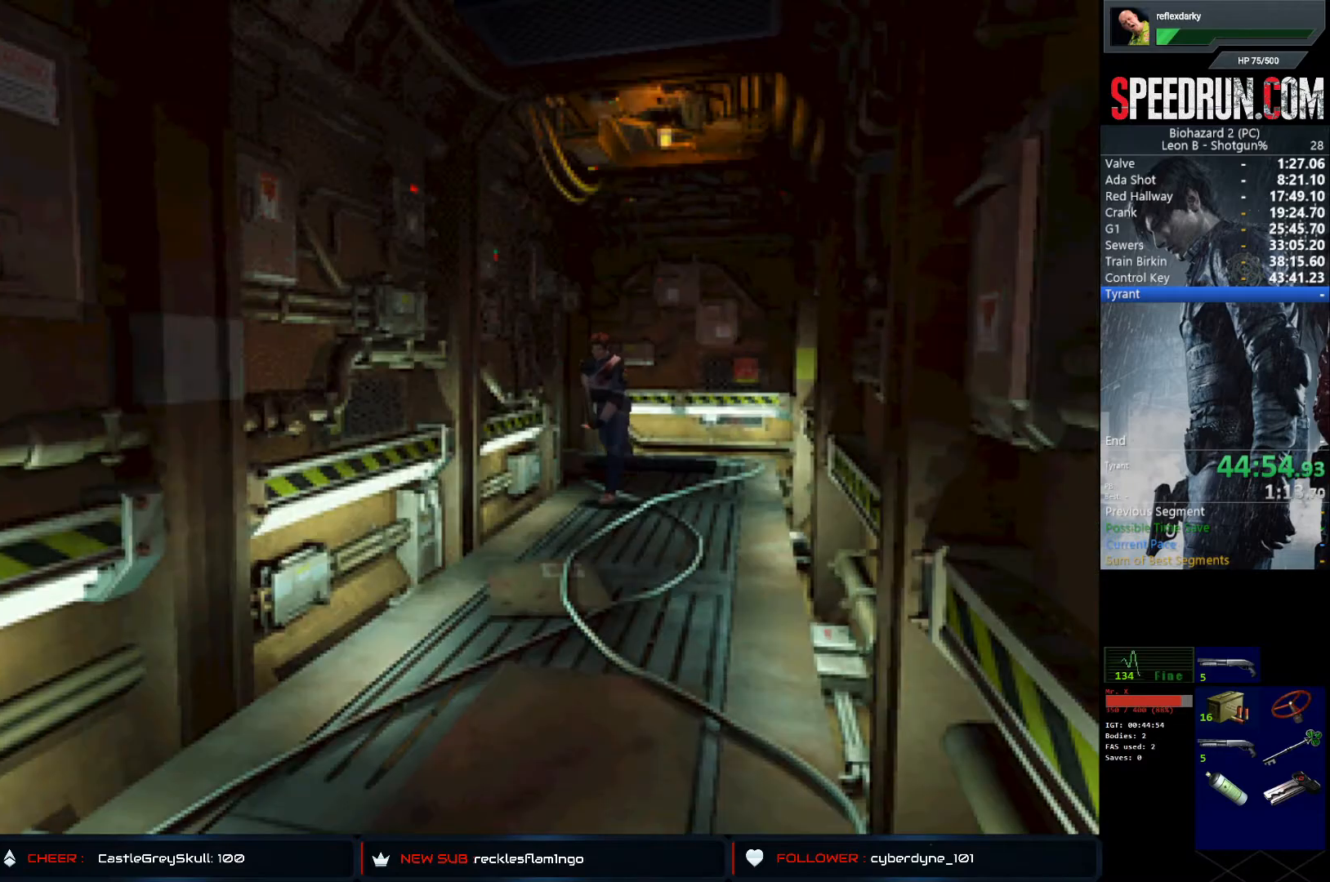
{"buttons": ["SQUARE", "DPAD_UP"], "left_stick": "center", "right_stick": "center", "events": []}
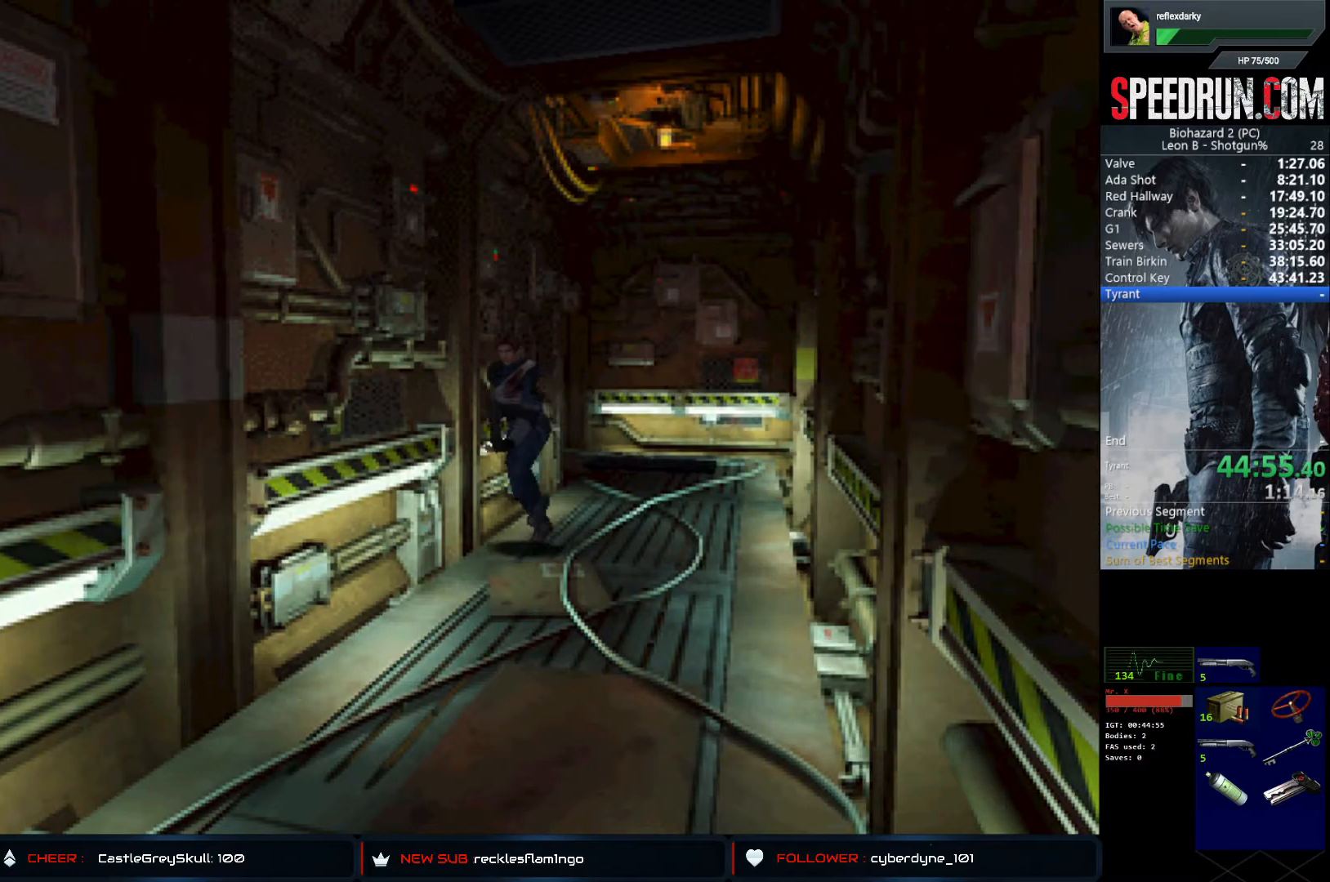
{"buttons": ["SQUARE", "DPAD_UP"], "left_stick": "center", "right_stick": "center", "events": [[67, "DPAD_LEFT", "down"], [150, "DPAD_LEFT", "up"], [167, "CROSS", "down"], [283, "CROSS", "up"], [367, "CROSS", "down"], [467, "CROSS", "up"]]}
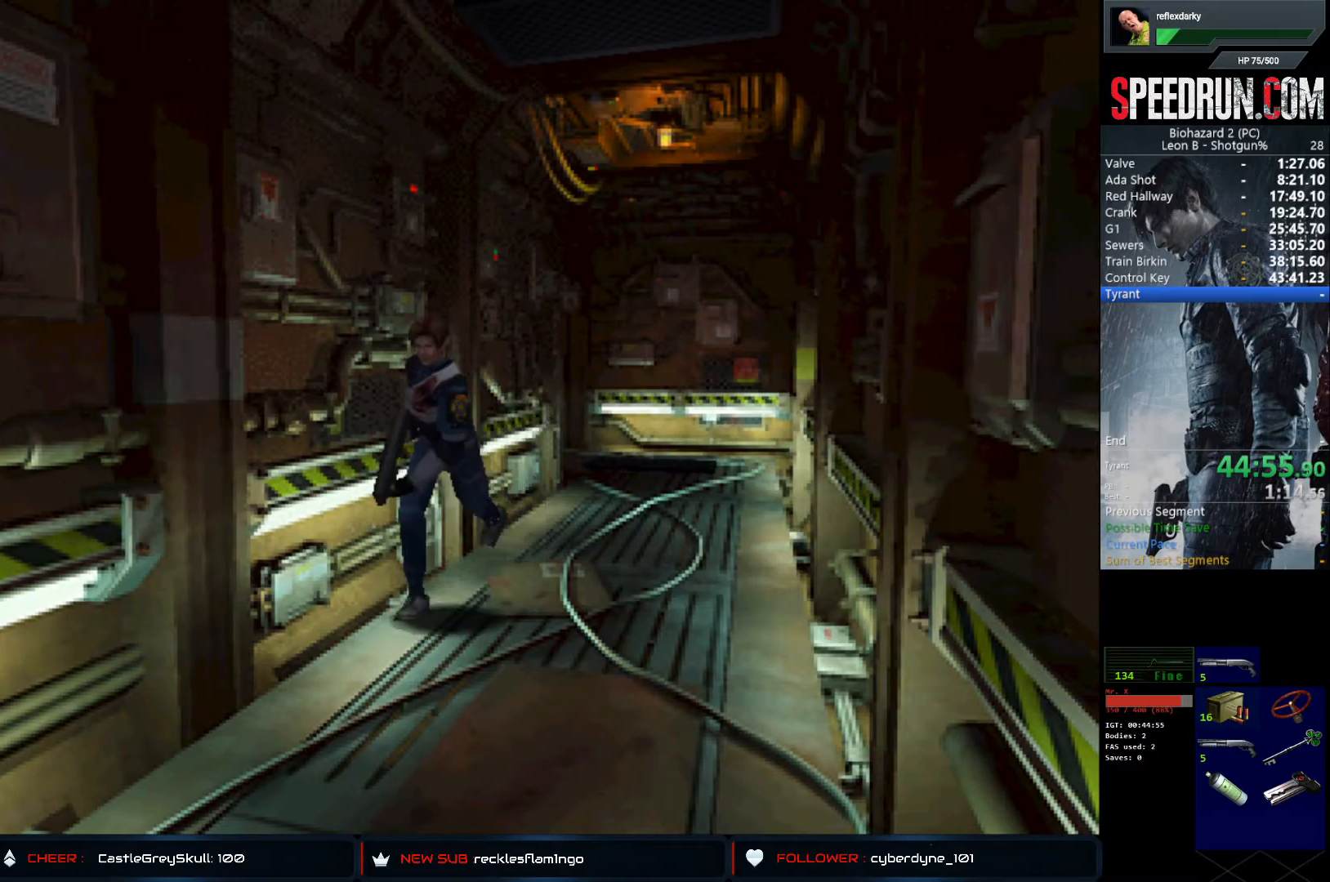
{"buttons": ["CROSS", "SQUARE", "DPAD_UP"], "left_stick": "center", "right_stick": "center", "events": [[33, "CROSS", "down"], [117, "CROSS", "up"], [217, "CROSS", "down"], [333, "CROSS", "up"], [433, "CROSS", "down"]]}
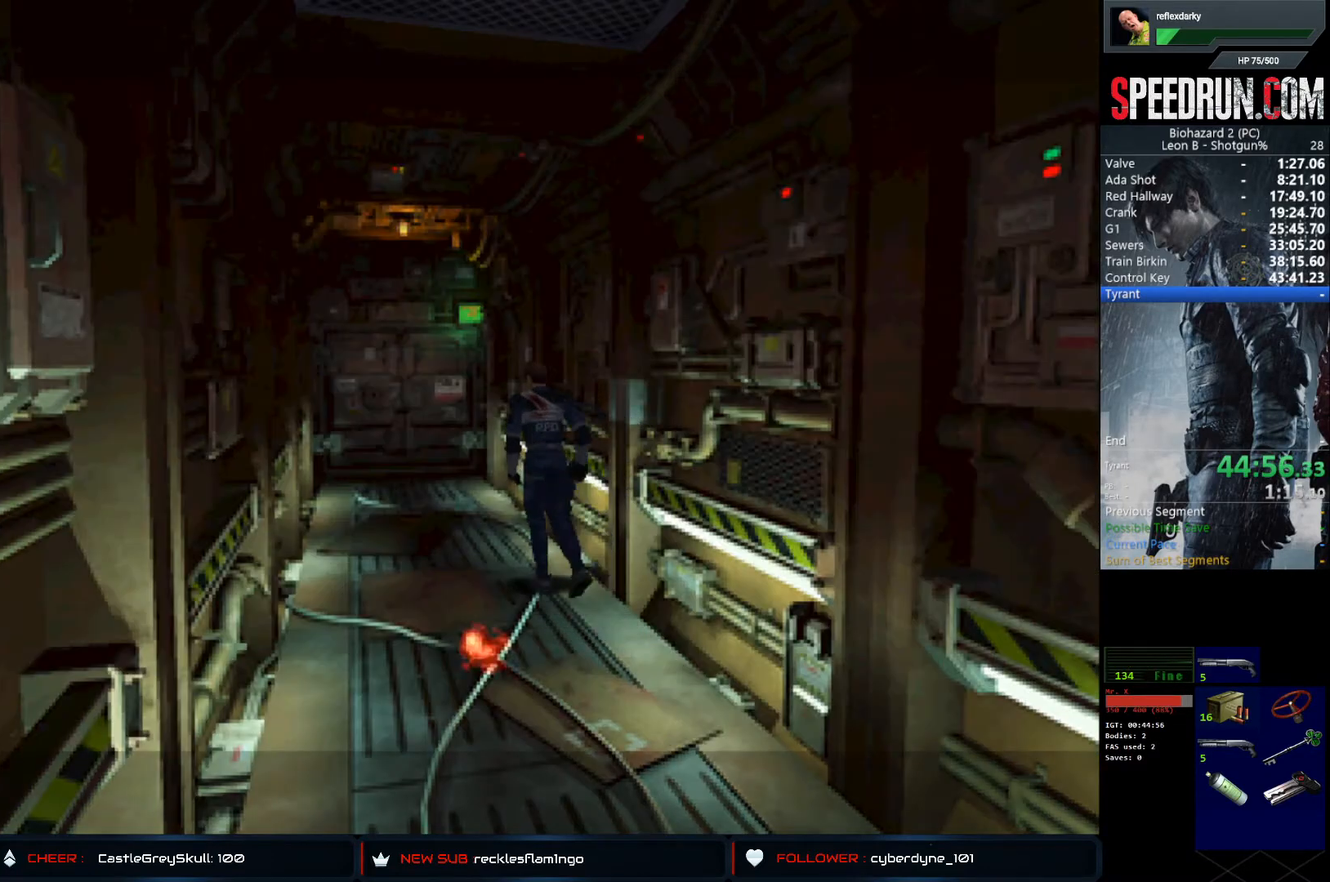
{"buttons": ["DPAD_UP"], "left_stick": "center", "right_stick": "center", "events": [[17, "CROSS", "up"], [117, "CROSS", "down"], [217, "CROSS", "up"], [300, "CROSS", "down"], [417, "SQUARE", "up"], [450, "CROSS", "up"]]}
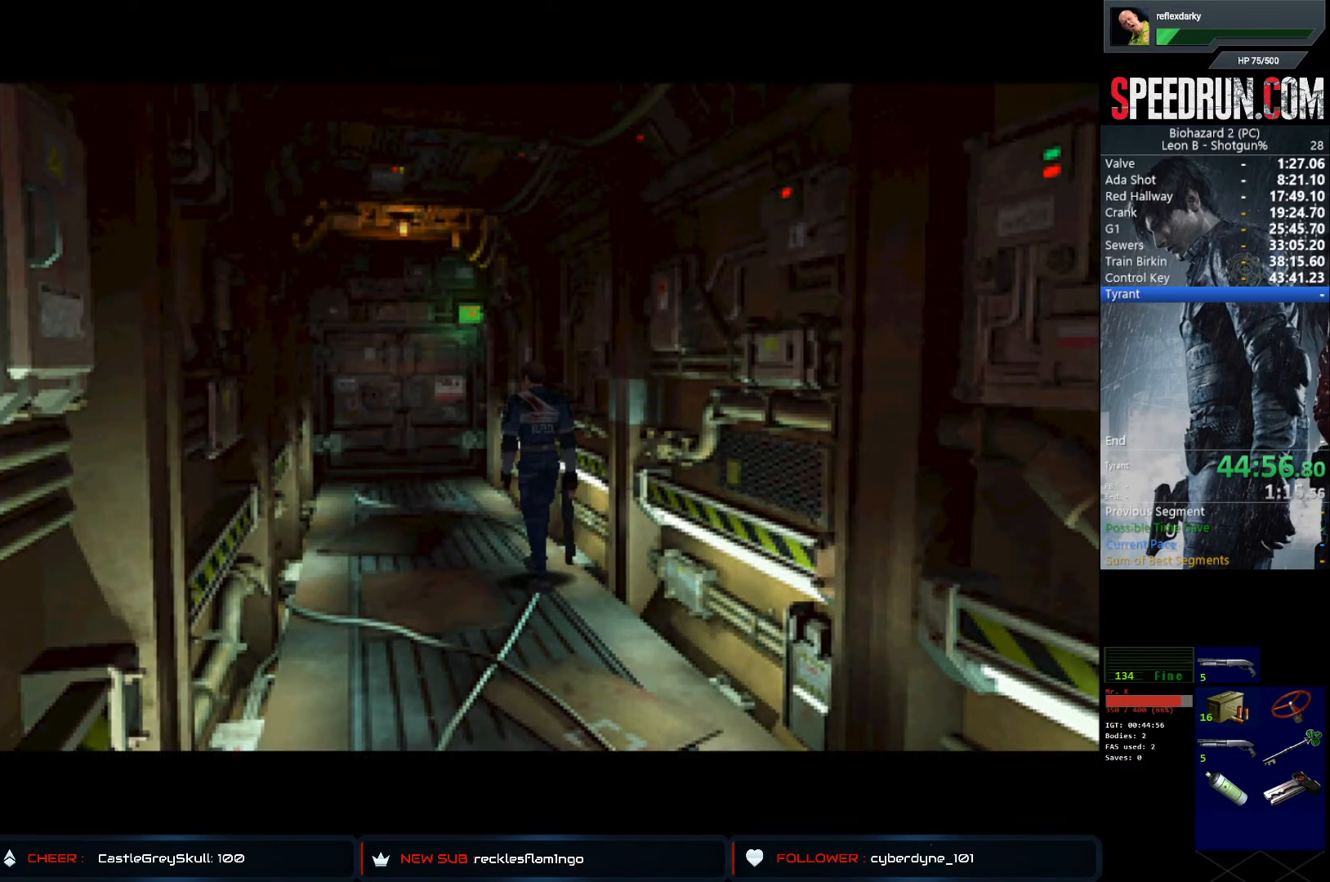
{"buttons": [], "left_stick": "center", "right_stick": "center", "events": [[17, "DPAD_UP", "up"]]}
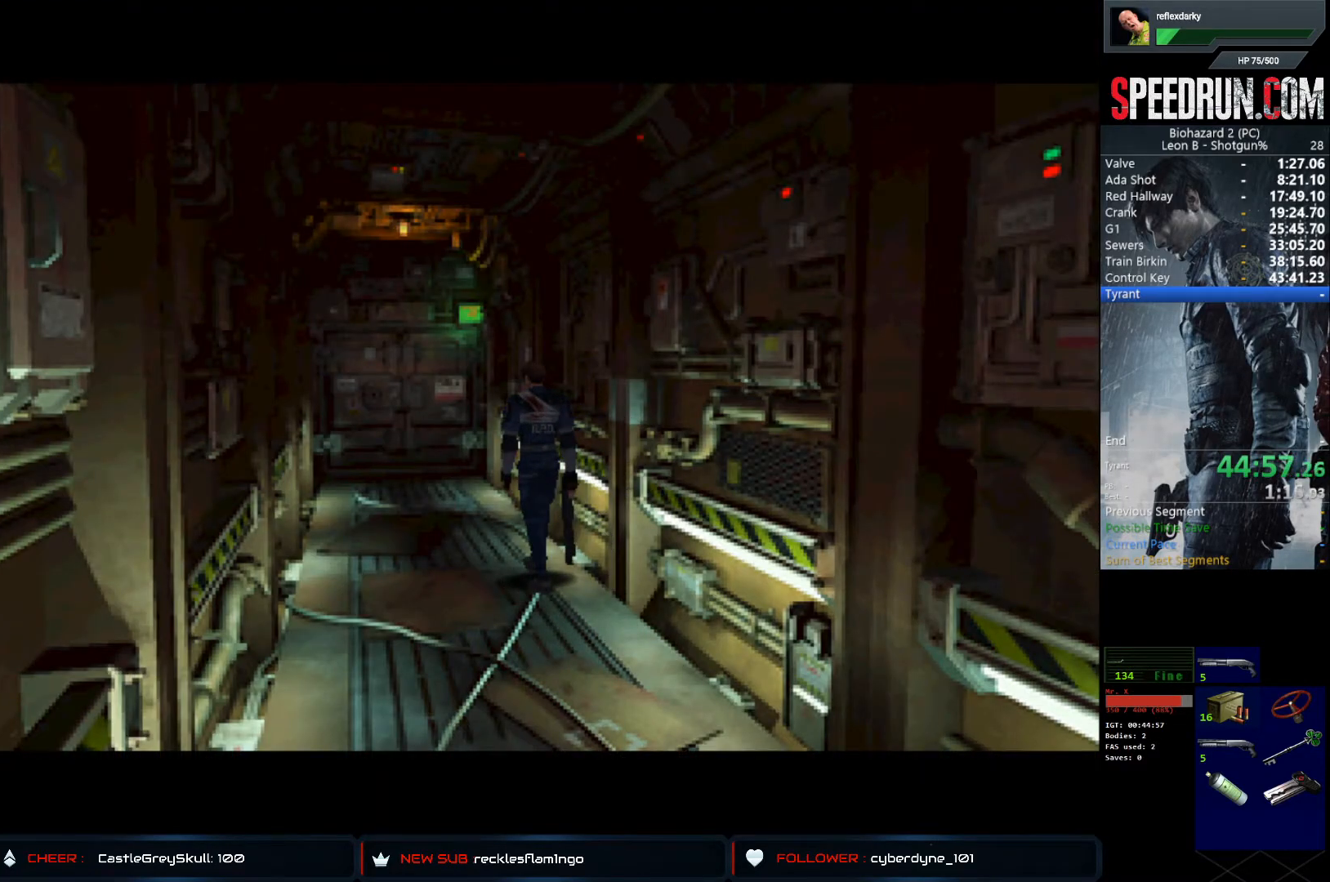
{"buttons": [], "left_stick": "center", "right_stick": "center", "events": []}
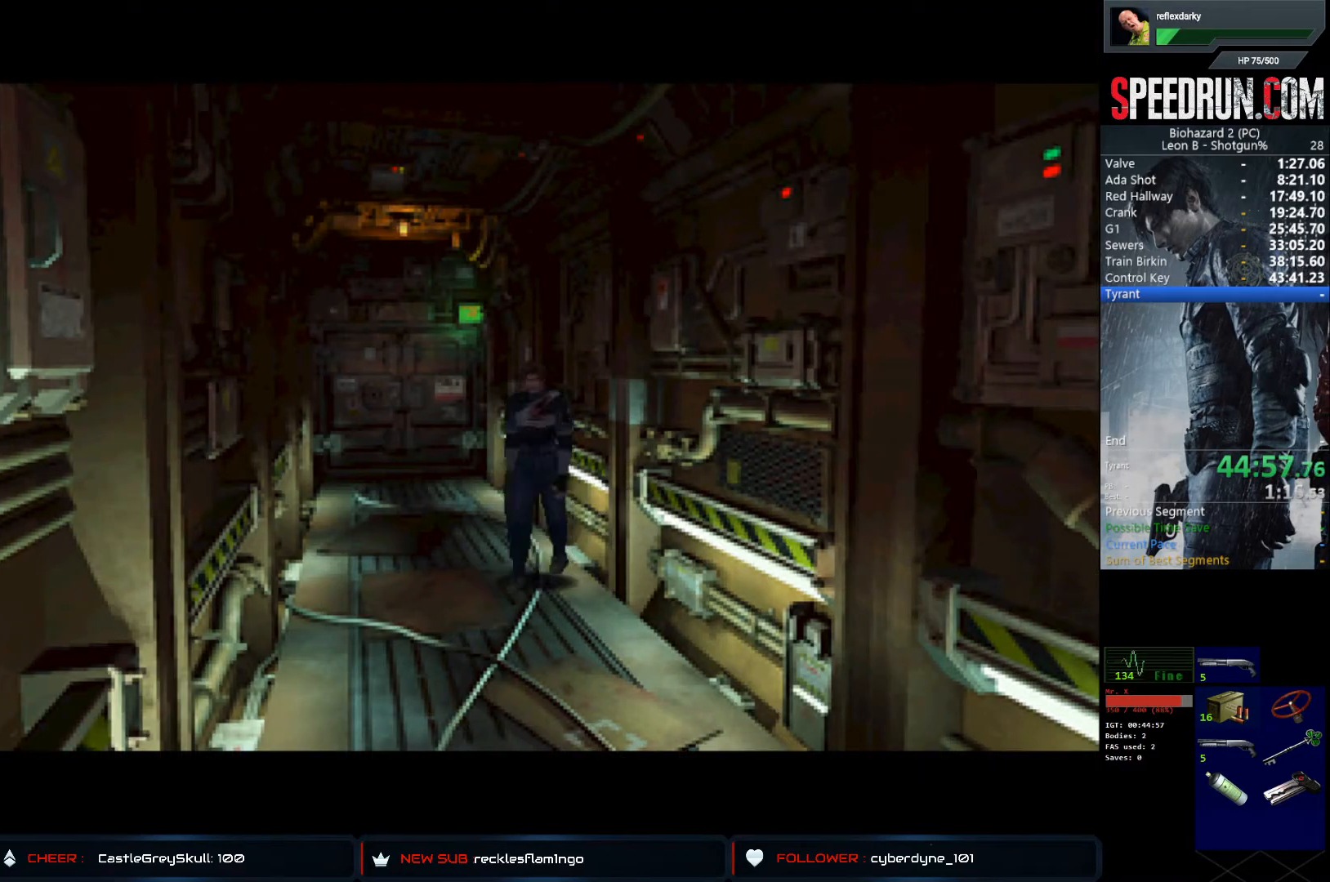
{"buttons": [], "left_stick": "center", "right_stick": "center", "events": []}
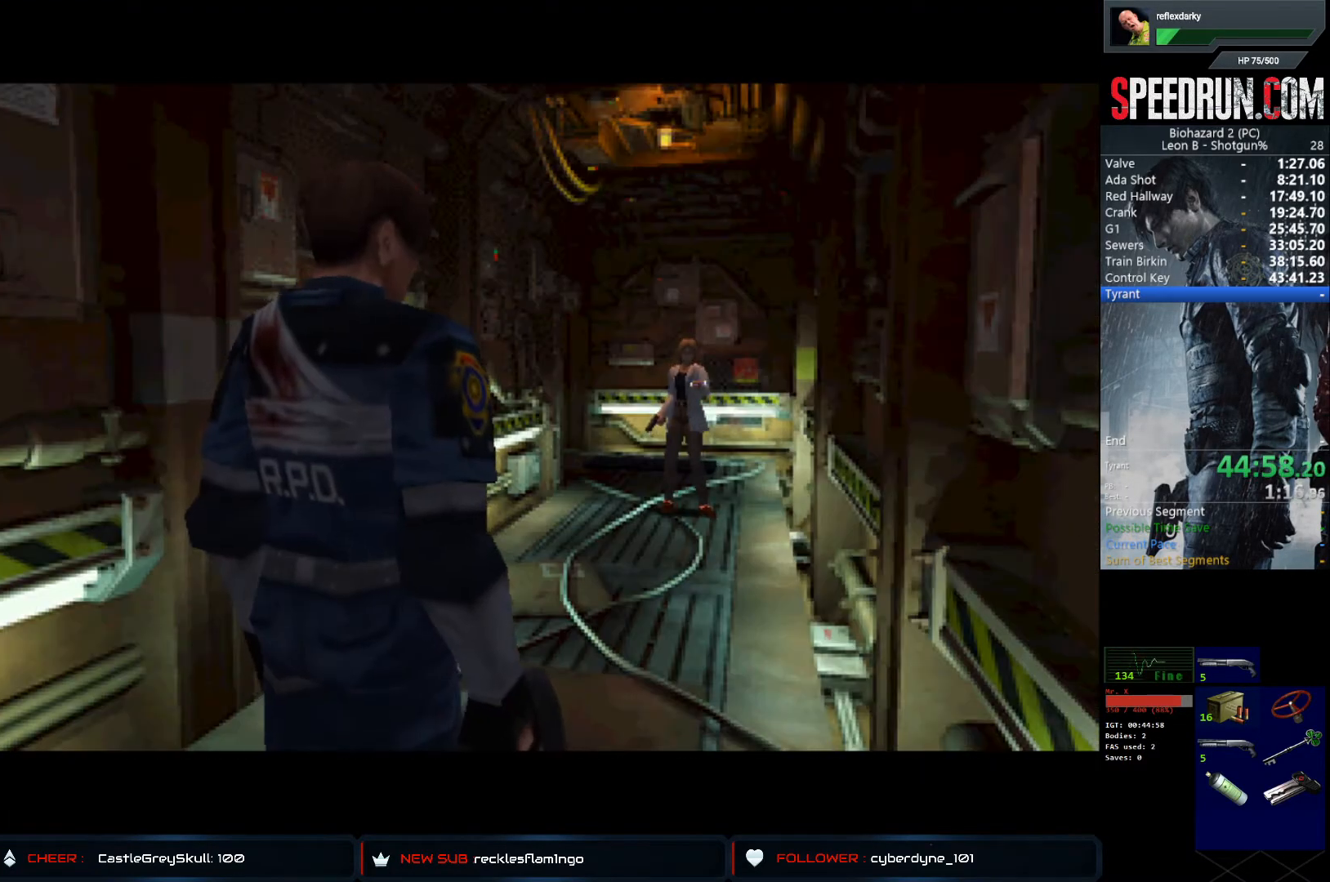
{"buttons": [], "left_stick": "center", "right_stick": "center", "events": []}
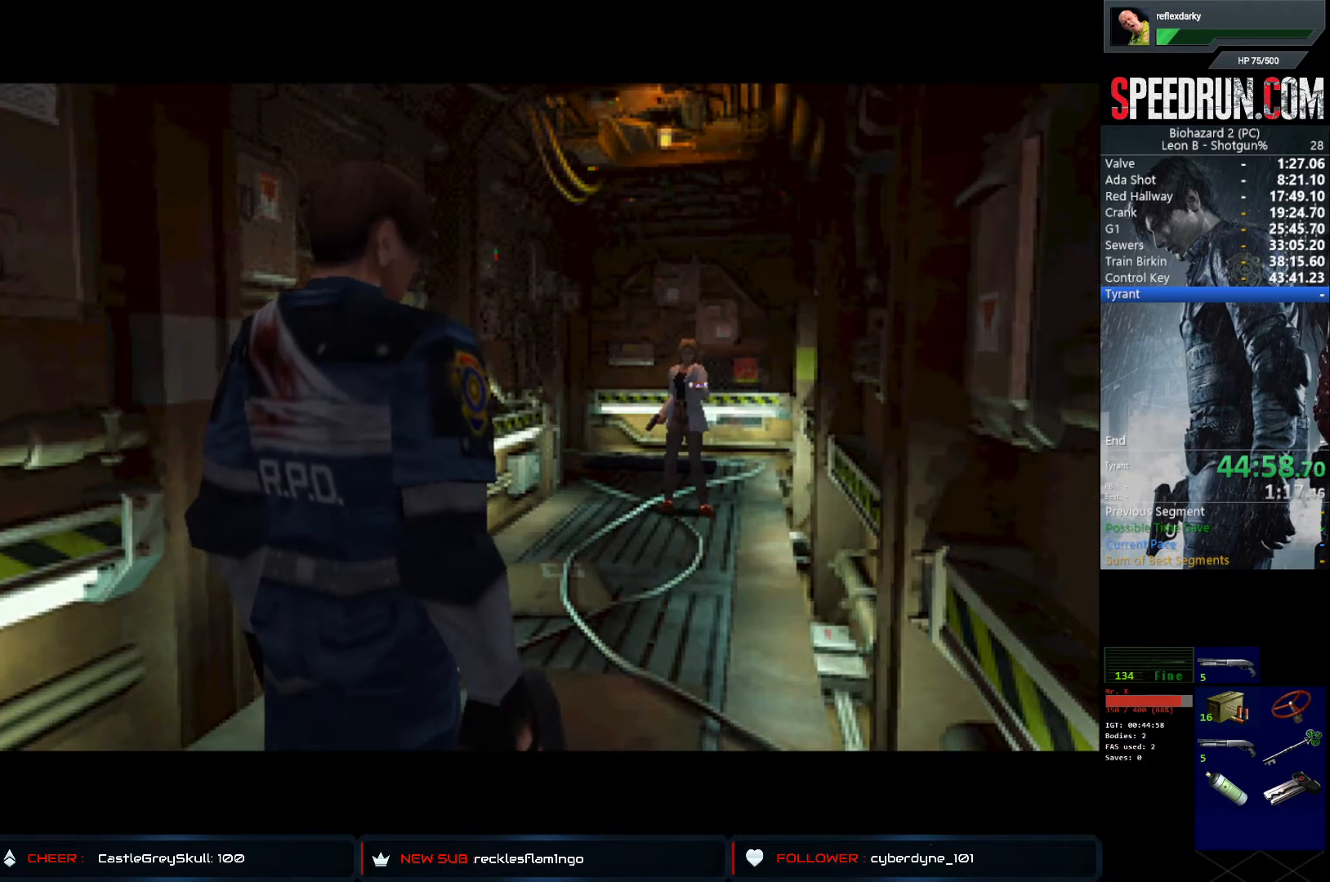
{"buttons": [], "left_stick": "center", "right_stick": "center", "events": []}
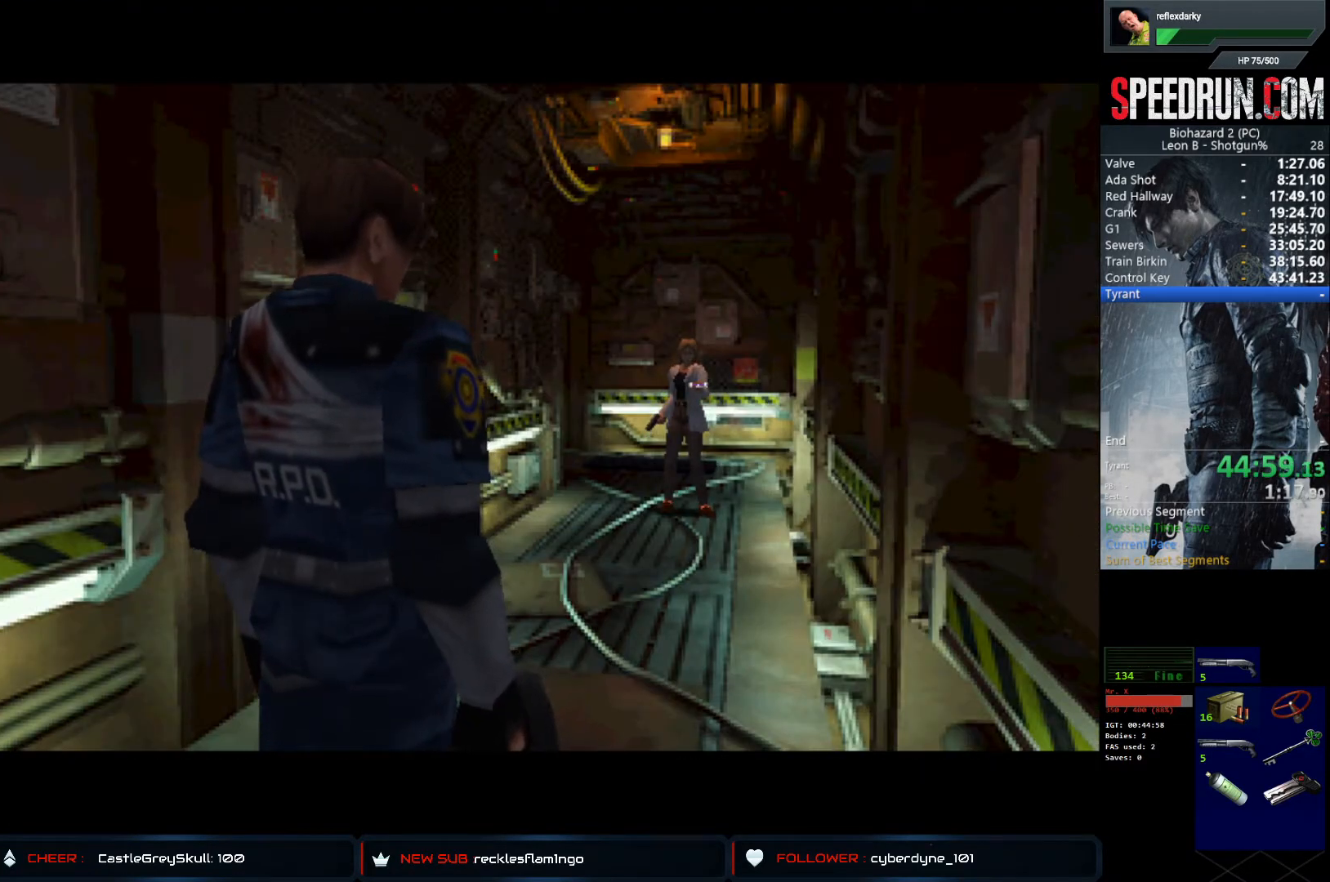
{"buttons": [], "left_stick": "center", "right_stick": "center", "events": []}
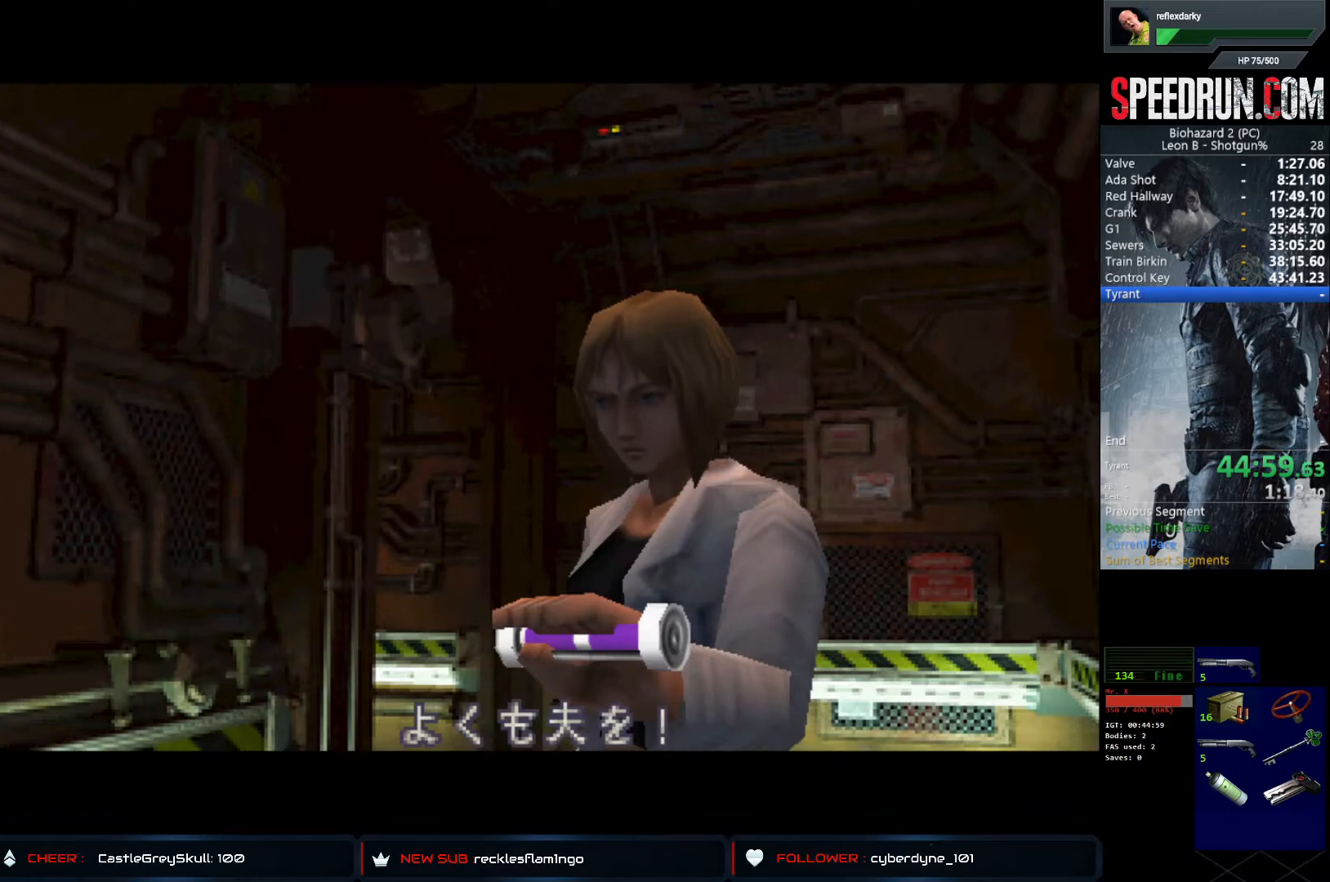
{"buttons": [], "left_stick": "center", "right_stick": "center", "events": []}
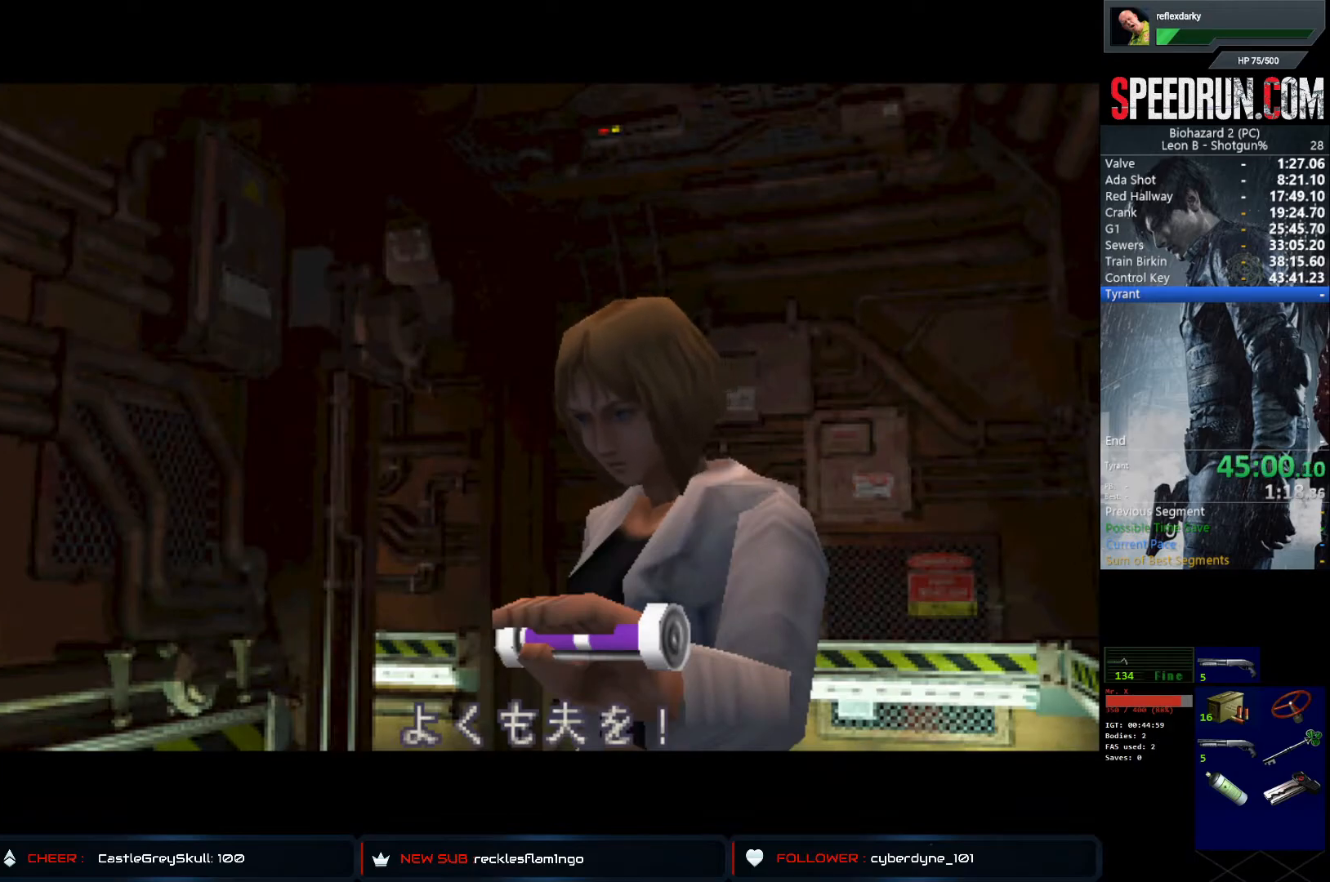
{"buttons": [], "left_stick": "center", "right_stick": "center", "events": []}
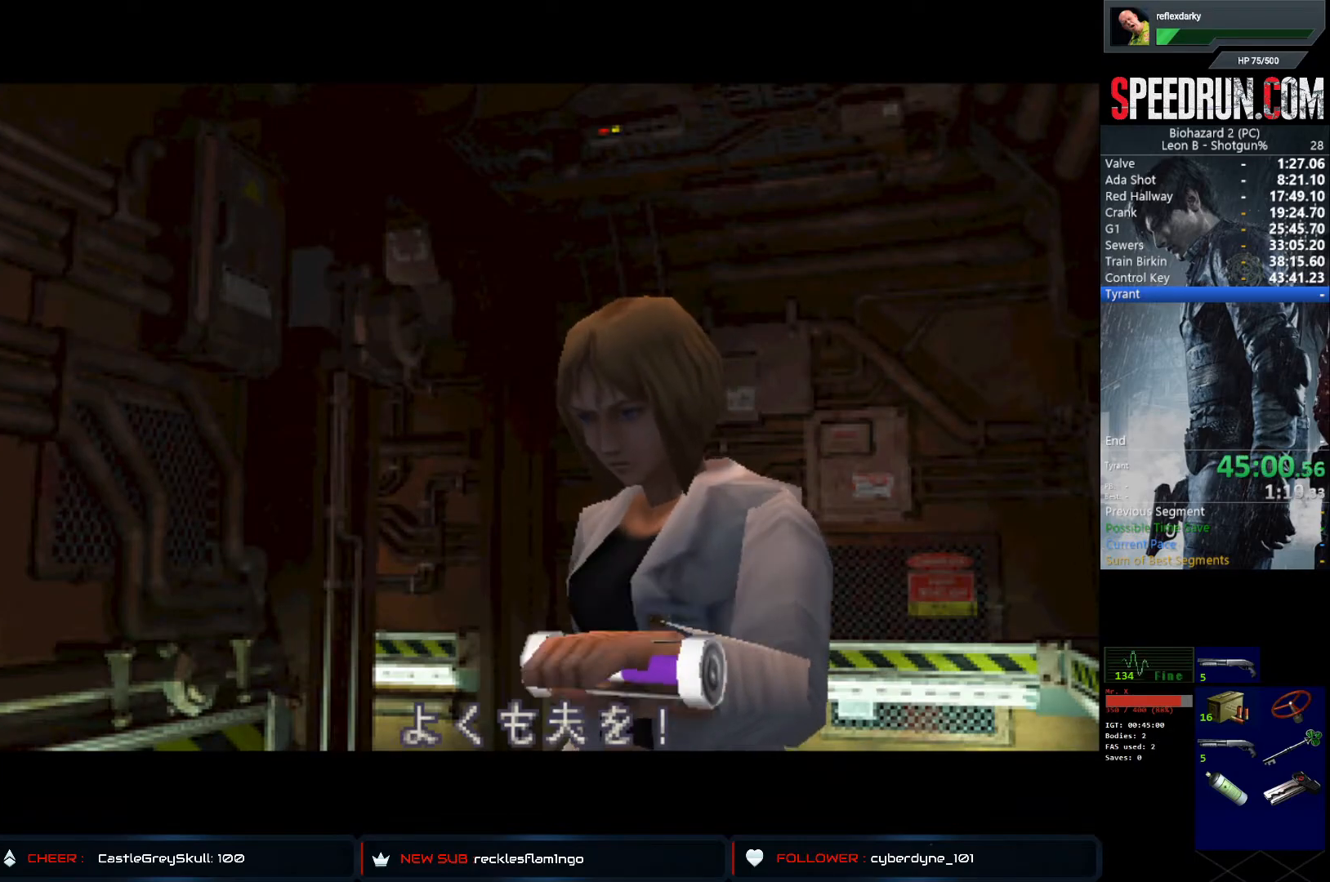
{"buttons": [], "left_stick": "center", "right_stick": "center", "events": []}